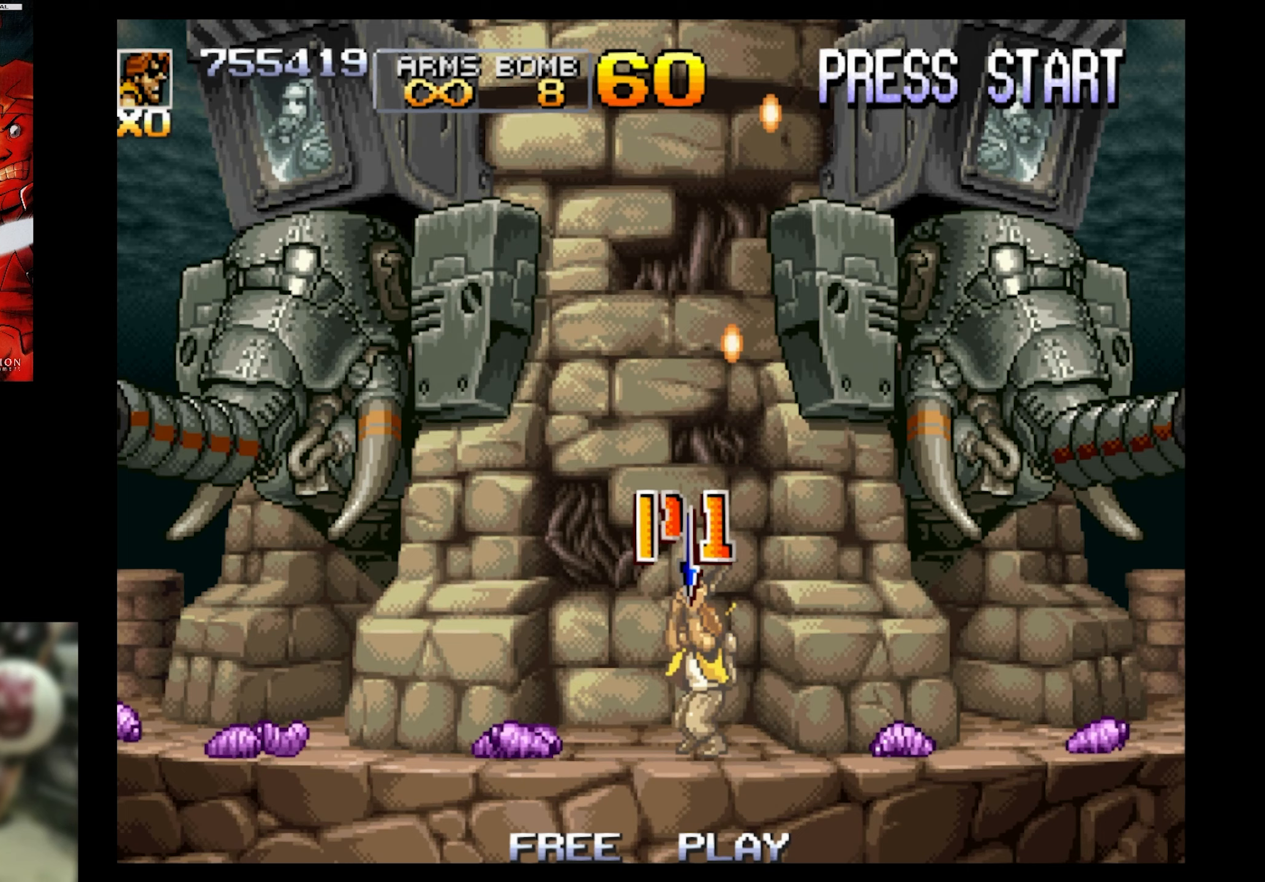
Gameplay with a controller (PlayStation layout); each line is a JSON object with the inputs held at the frame after it. "events" lists button and stick changes between this image and that frame as [ms after this image, input, new state], when the widget could be followed in between. Not read: L3 R3 left_stick right_stick.
{"buttons": ["CIRCLE", "DPAD_RIGHT"], "events": [[117, "CROSS", "down"], [117, "DPAD_LEFT", "up"], [117, "DPAD_RIGHT", "down"], [117, "DPAD_UP", "up"], [250, "CROSS", "up"], [300, "CIRCLE", "down"], [417, "CIRCLE", "up"], [483, "CIRCLE", "down"]]}
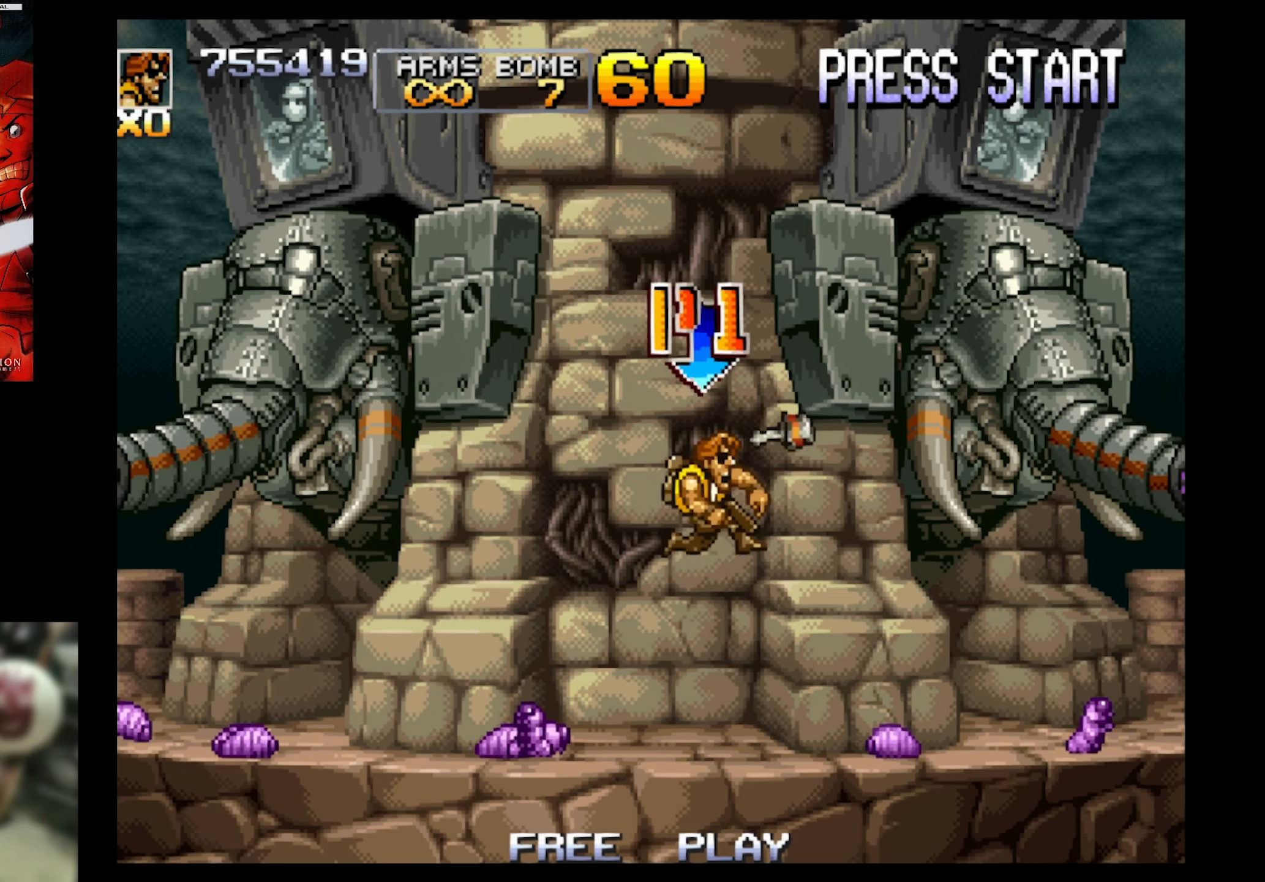
{"buttons": ["DPAD_LEFT"], "events": [[33, "DPAD_RIGHT", "up"], [83, "CIRCLE", "up"], [133, "CIRCLE", "down"], [283, "CIRCLE", "up"], [283, "DPAD_LEFT", "down"]]}
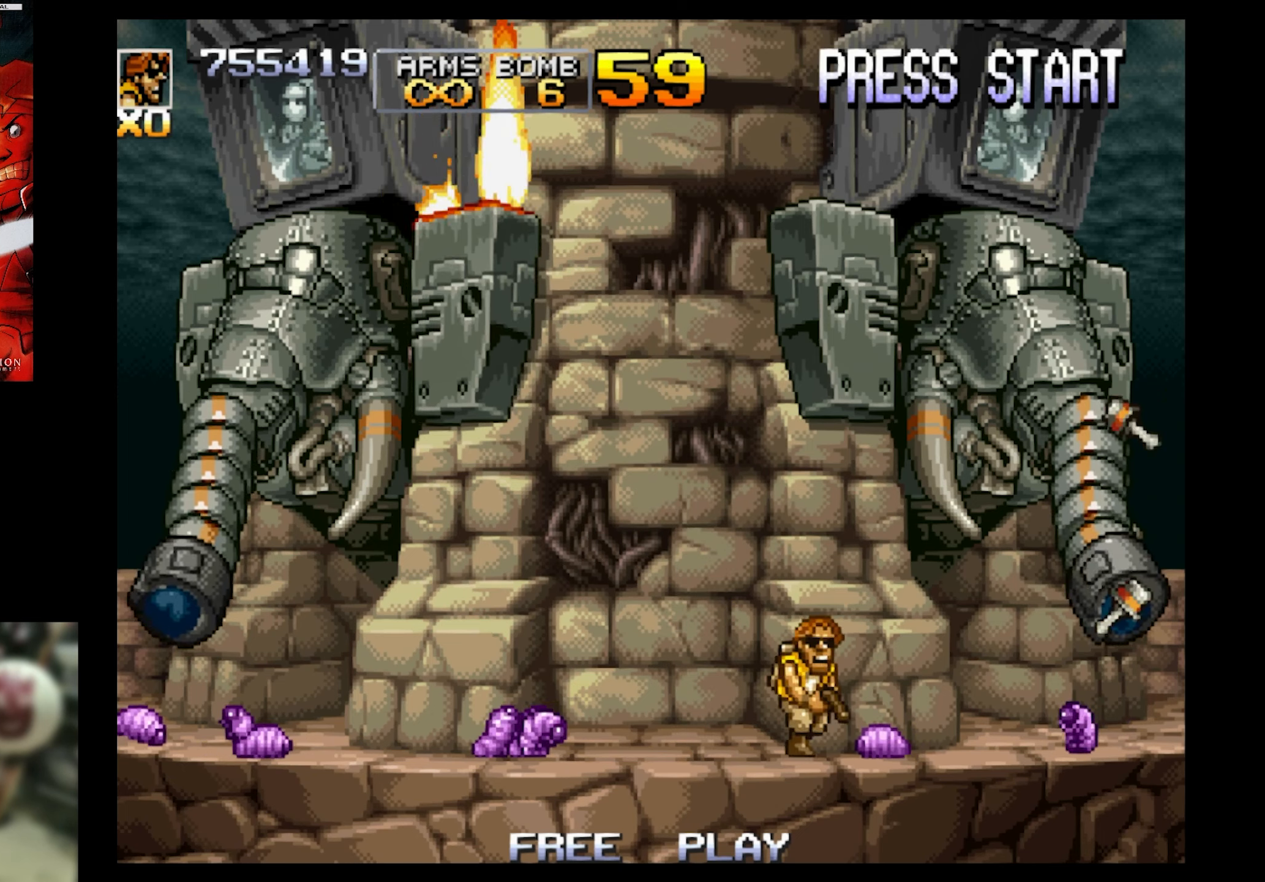
{"buttons": ["CROSS", "DPAD_RIGHT"], "events": [[267, "CROSS", "down"], [333, "DPAD_UP", "down"], [383, "DPAD_LEFT", "up"], [417, "DPAD_RIGHT", "down"], [417, "DPAD_UP", "up"]]}
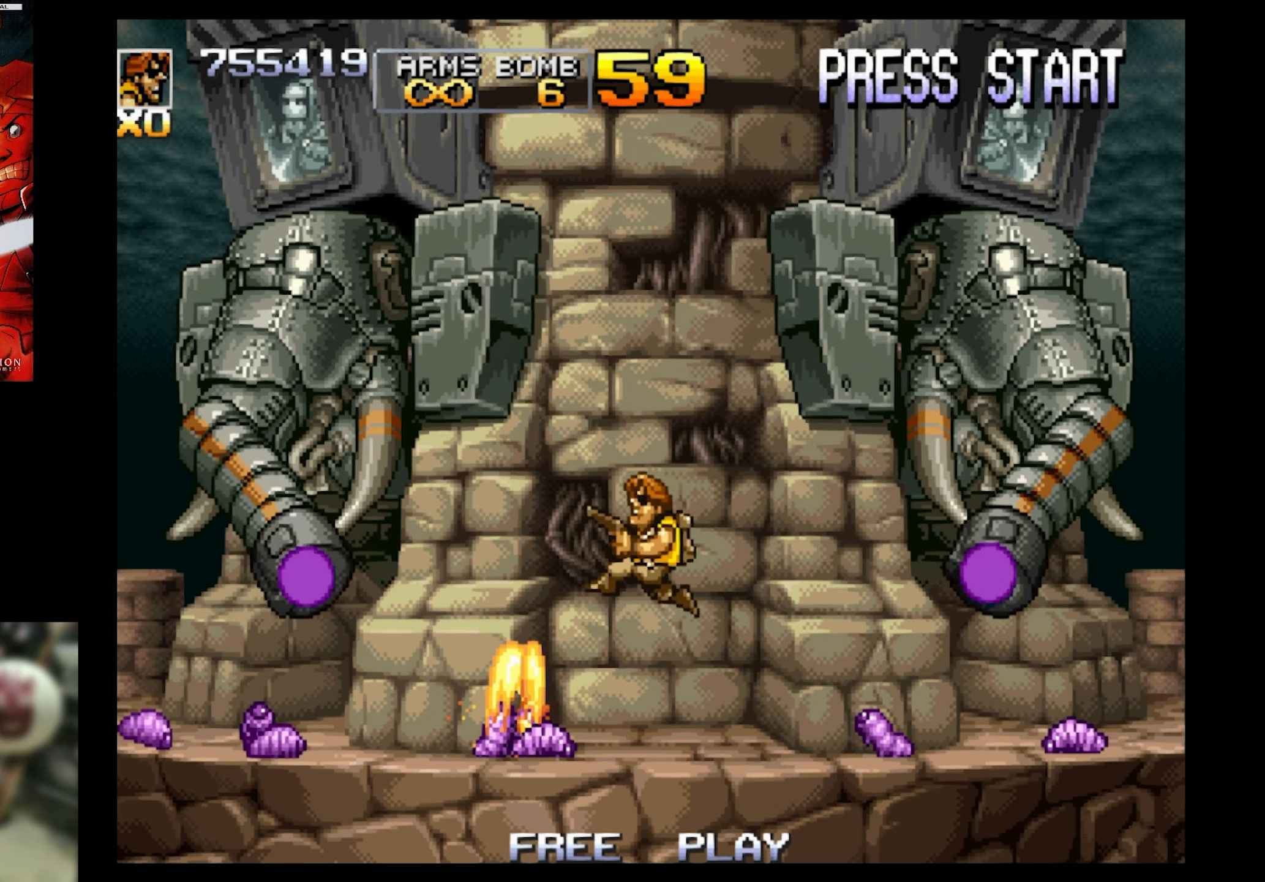
{"buttons": ["DPAD_UP", "DPAD_LEFT"], "events": [[17, "CROSS", "up"], [183, "CIRCLE", "down"], [183, "DPAD_RIGHT", "up"], [283, "CIRCLE", "up"], [333, "CIRCLE", "down"], [400, "DPAD_LEFT", "down"], [400, "DPAD_UP", "down"], [450, "CIRCLE", "up"]]}
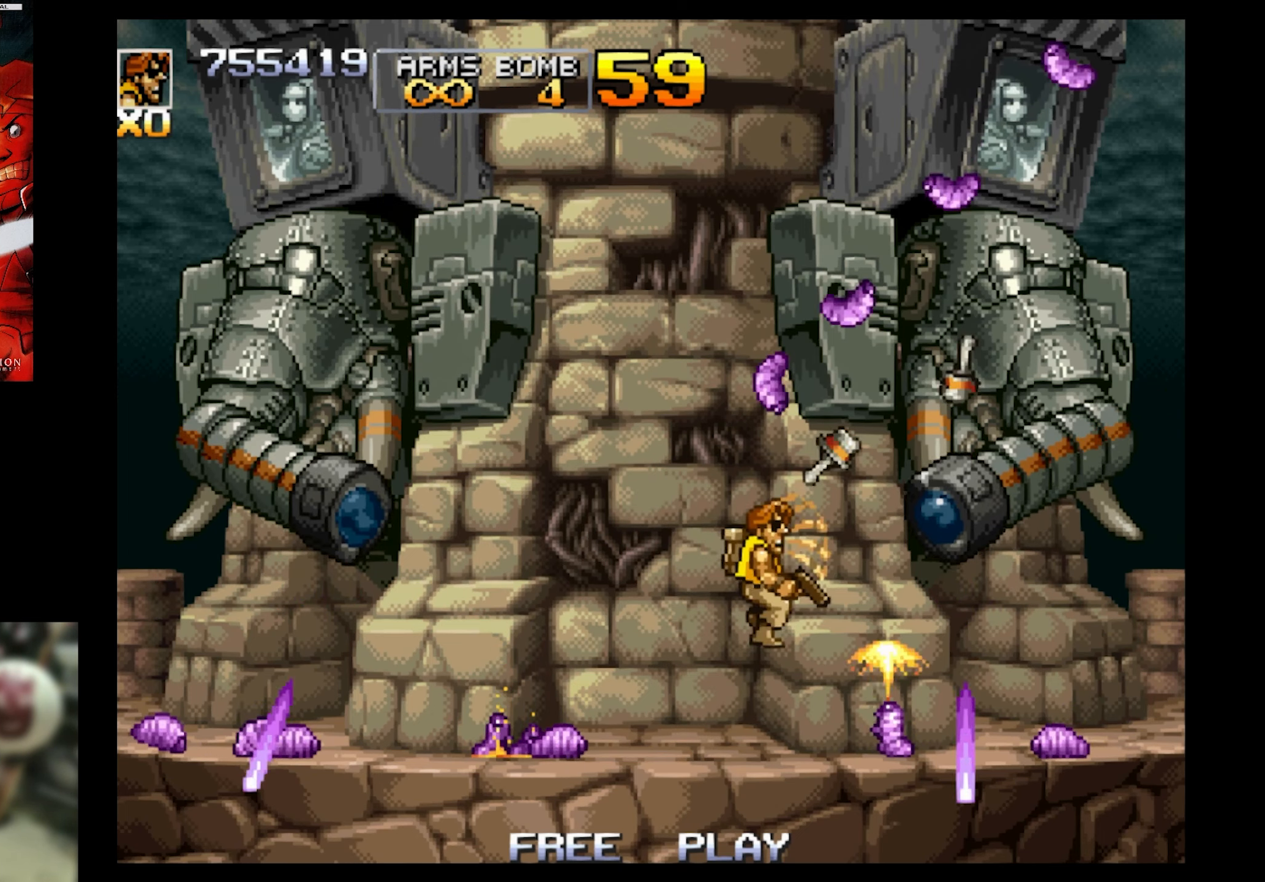
{"buttons": ["SQUARE", "DPAD_RIGHT"], "events": [[17, "CIRCLE", "down"], [50, "CIRCLE", "up"], [350, "DPAD_LEFT", "up"], [400, "DPAD_RIGHT", "down"], [400, "DPAD_UP", "up"], [400, "SQUARE", "down"]]}
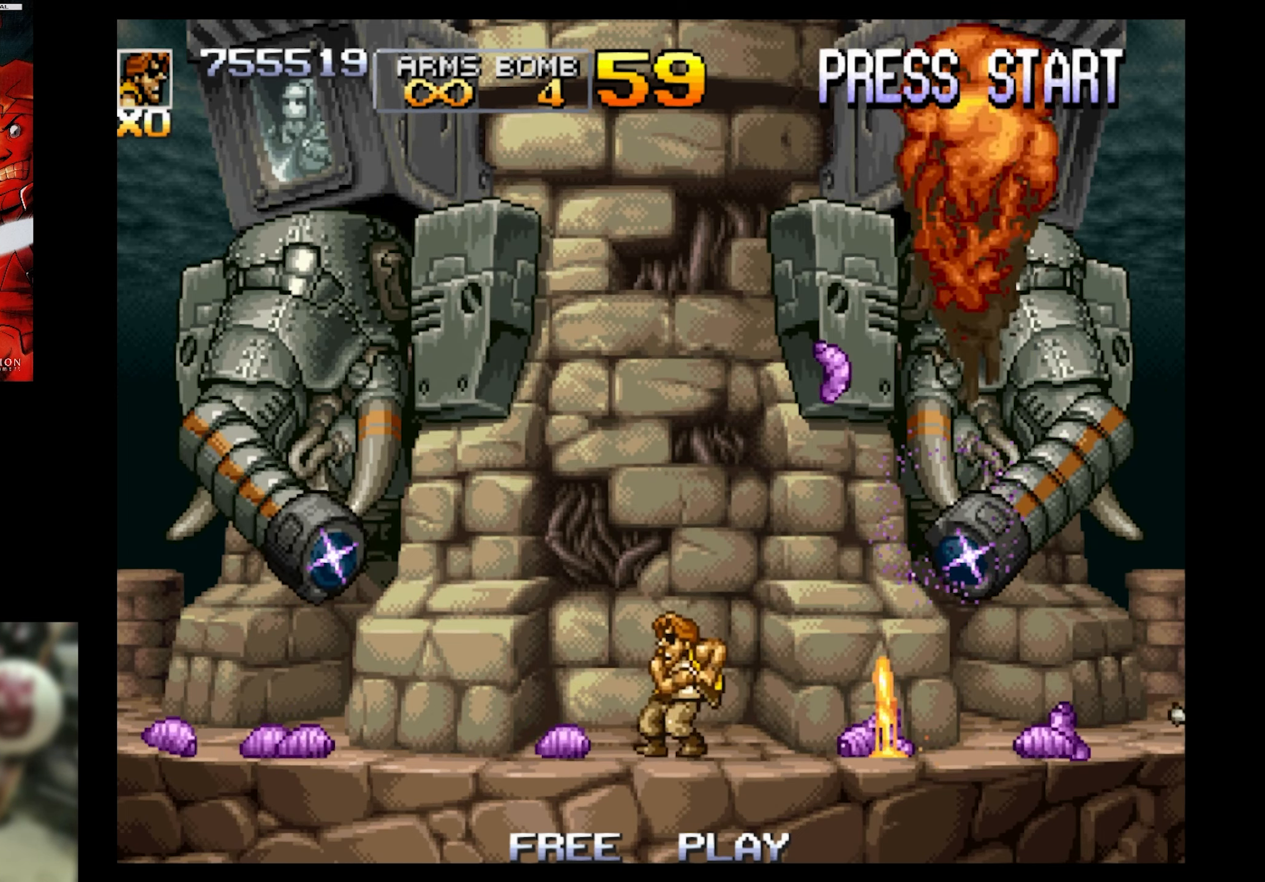
{"buttons": ["SQUARE", "DPAD_UP", "DPAD_LEFT"], "events": [[183, "DPAD_RIGHT", "up"], [350, "DPAD_LEFT", "down"], [350, "DPAD_UP", "down"]]}
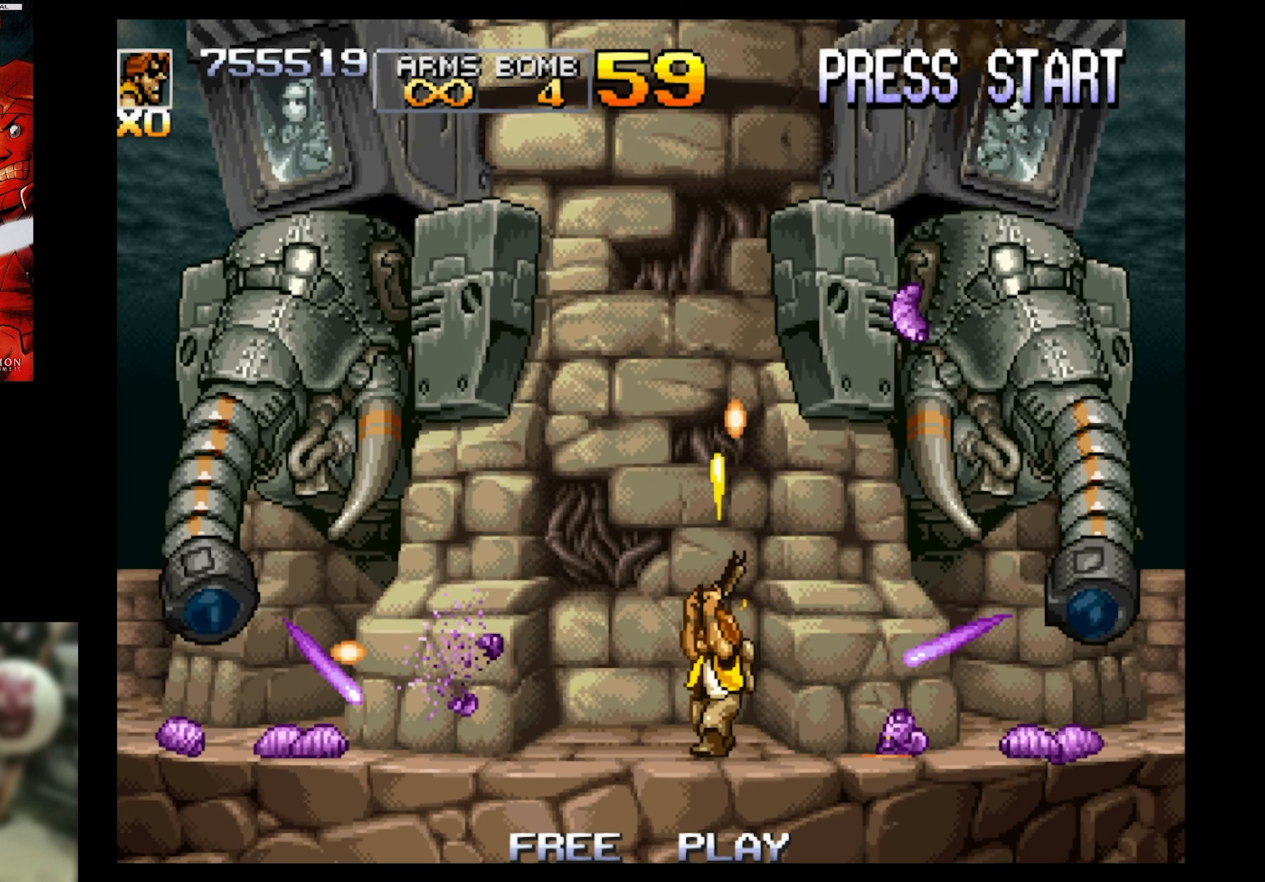
{"buttons": ["CROSS", "SQUARE", "DPAD_LEFT"], "events": [[183, "DPAD_LEFT", "up"], [183, "DPAD_RIGHT", "down"], [183, "DPAD_UP", "up"], [350, "DPAD_LEFT", "down"], [350, "DPAD_RIGHT", "up"], [400, "CROSS", "down"]]}
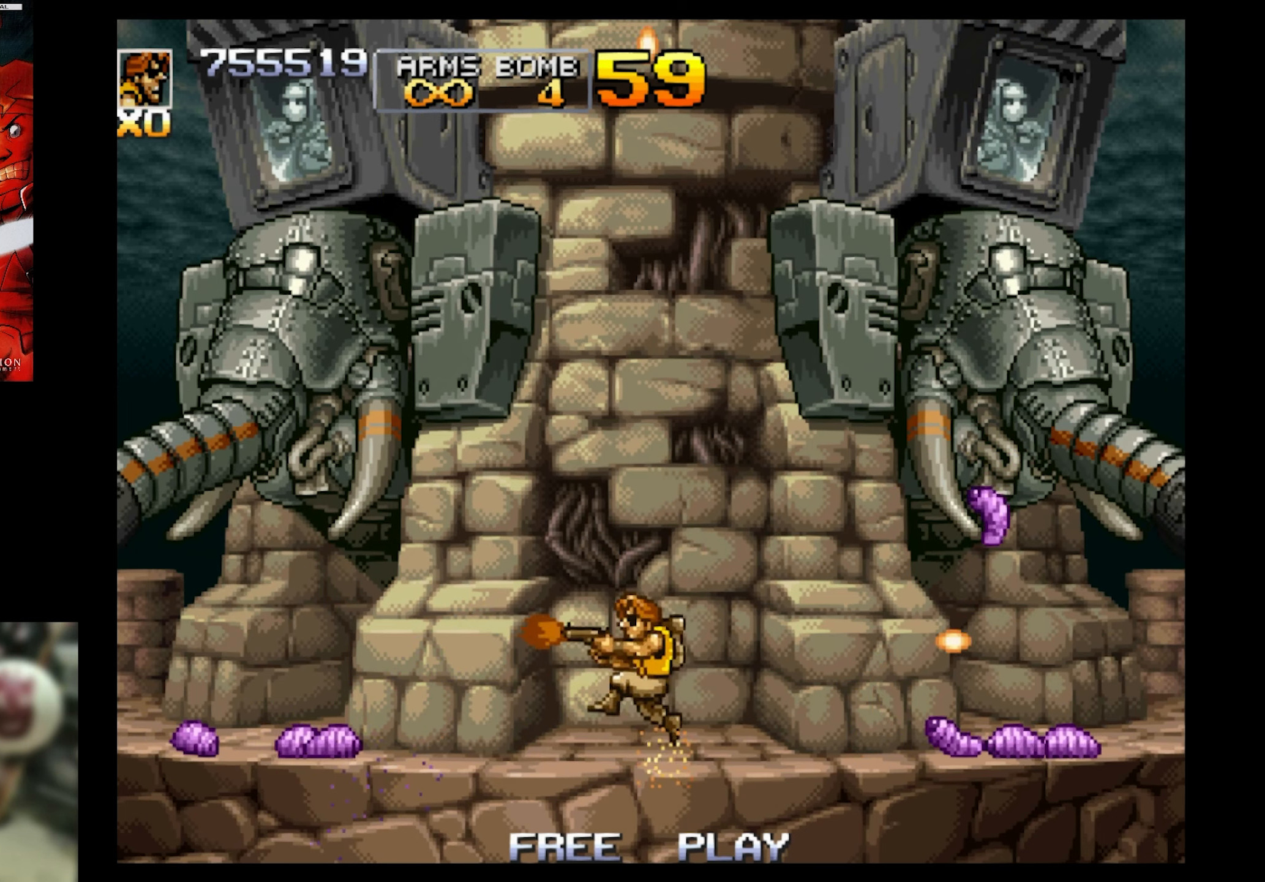
{"buttons": ["DPAD_RIGHT"], "events": [[117, "CROSS", "up"], [117, "DPAD_UP", "down"], [183, "DPAD_LEFT", "up"], [183, "DPAD_RIGHT", "down"], [183, "DPAD_UP", "up"], [500, "SQUARE", "up"]]}
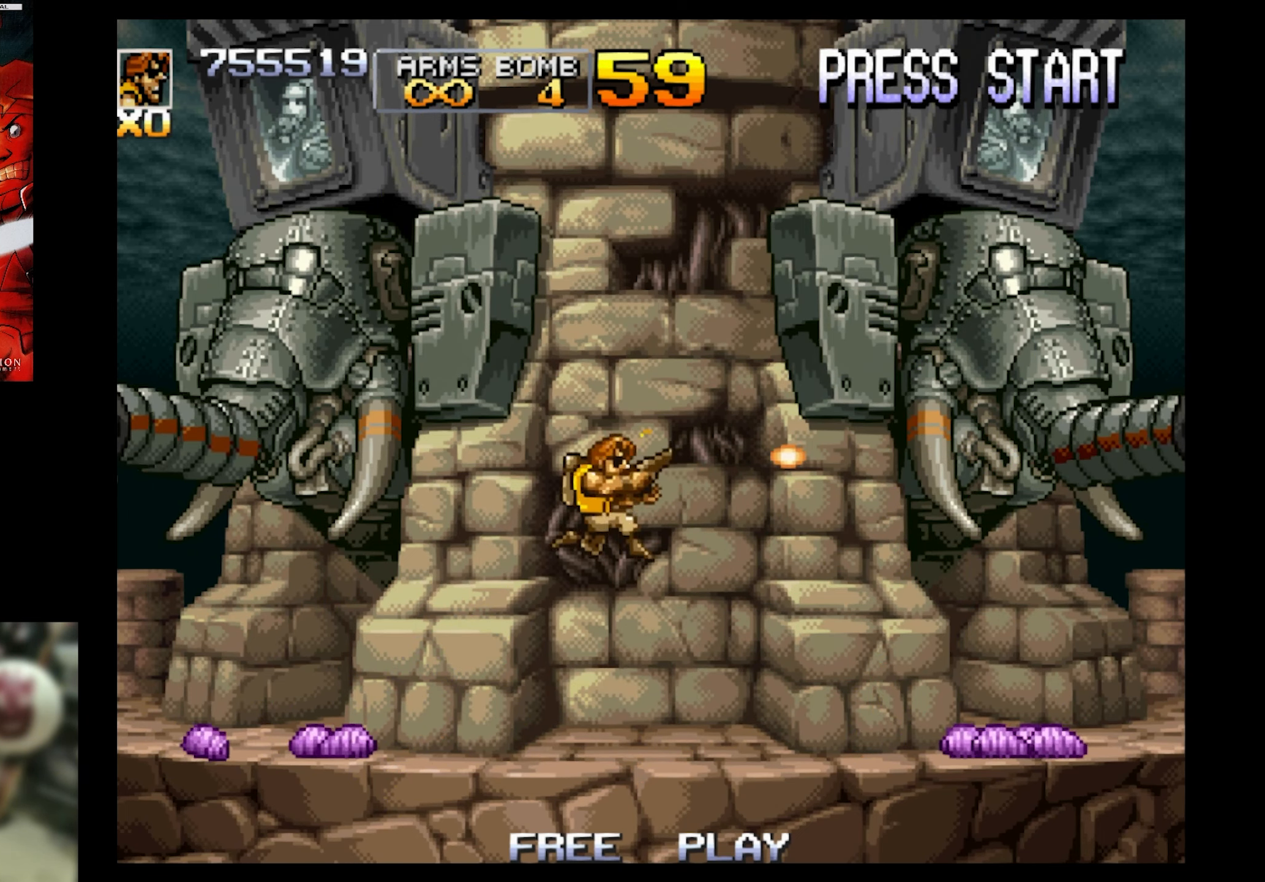
{"buttons": ["SQUARE", "DPAD_LEFT"], "events": [[50, "CIRCLE", "down"], [150, "DPAD_RIGHT", "up"], [183, "CIRCLE", "up"], [250, "CIRCLE", "down"], [317, "CIRCLE", "up"], [367, "DPAD_LEFT", "down"], [433, "SQUARE", "down"]]}
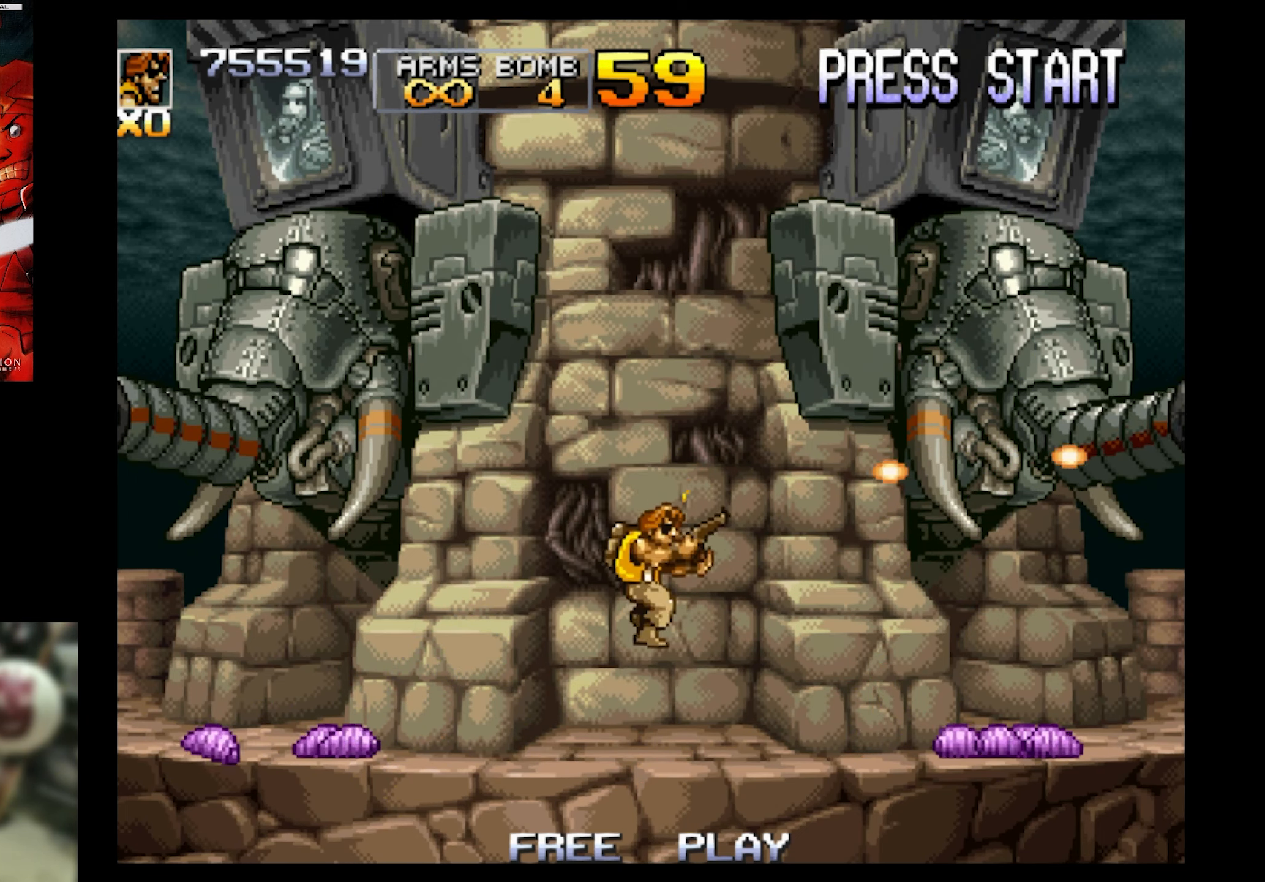
{"buttons": ["SQUARE"], "events": [[167, "DPAD_LEFT", "up"], [283, "DPAD_RIGHT", "down"], [467, "DPAD_RIGHT", "up"]]}
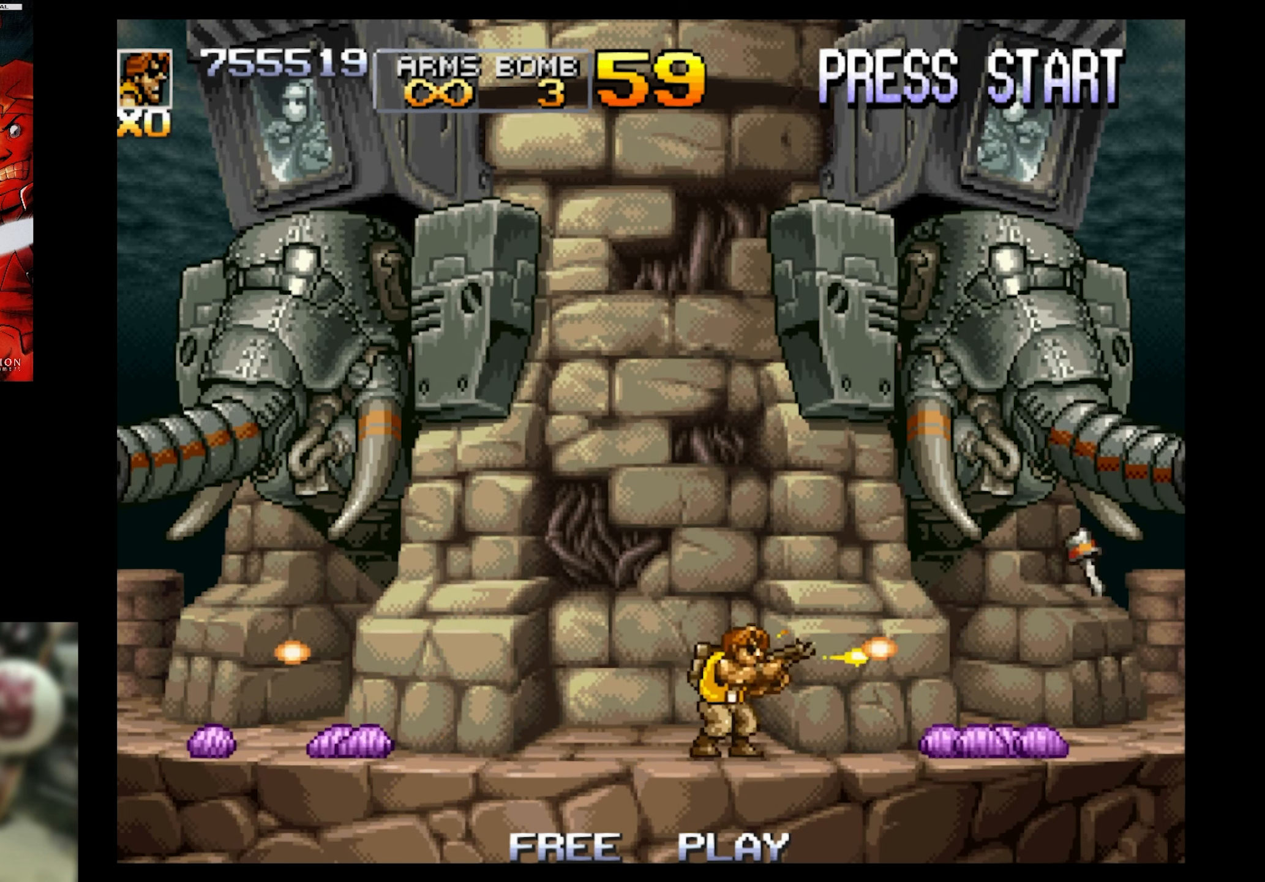
{"buttons": ["SQUARE", "DPAD_RIGHT"], "events": [[117, "DPAD_LEFT", "down"], [184, "CROSS", "down"], [267, "DPAD_UP", "down"], [317, "CROSS", "up"], [367, "DPAD_LEFT", "up"], [367, "DPAD_RIGHT", "down"], [367, "DPAD_UP", "up"]]}
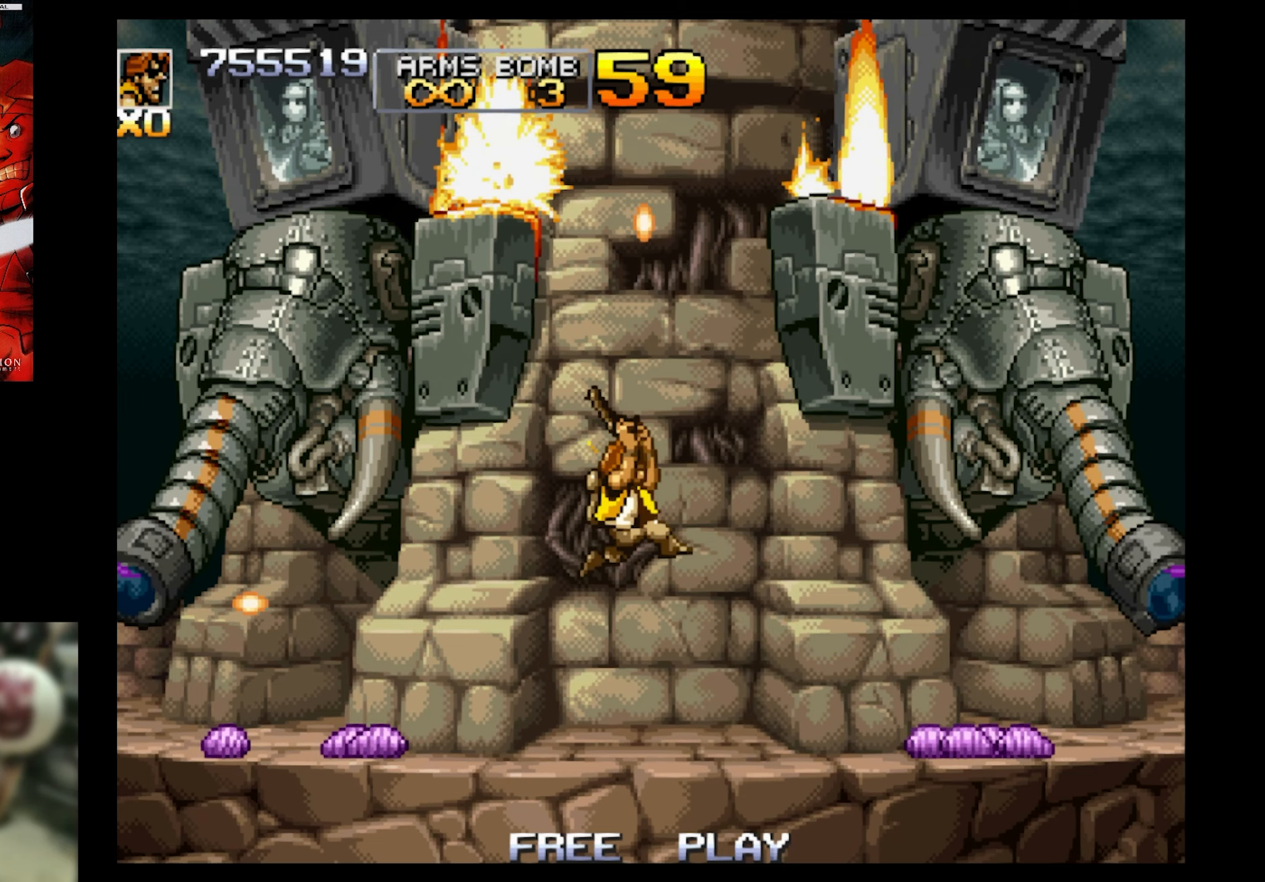
{"buttons": ["SQUARE"], "events": [[17, "DPAD_RIGHT", "up"], [134, "DPAD_LEFT", "down"], [467, "DPAD_LEFT", "up"]]}
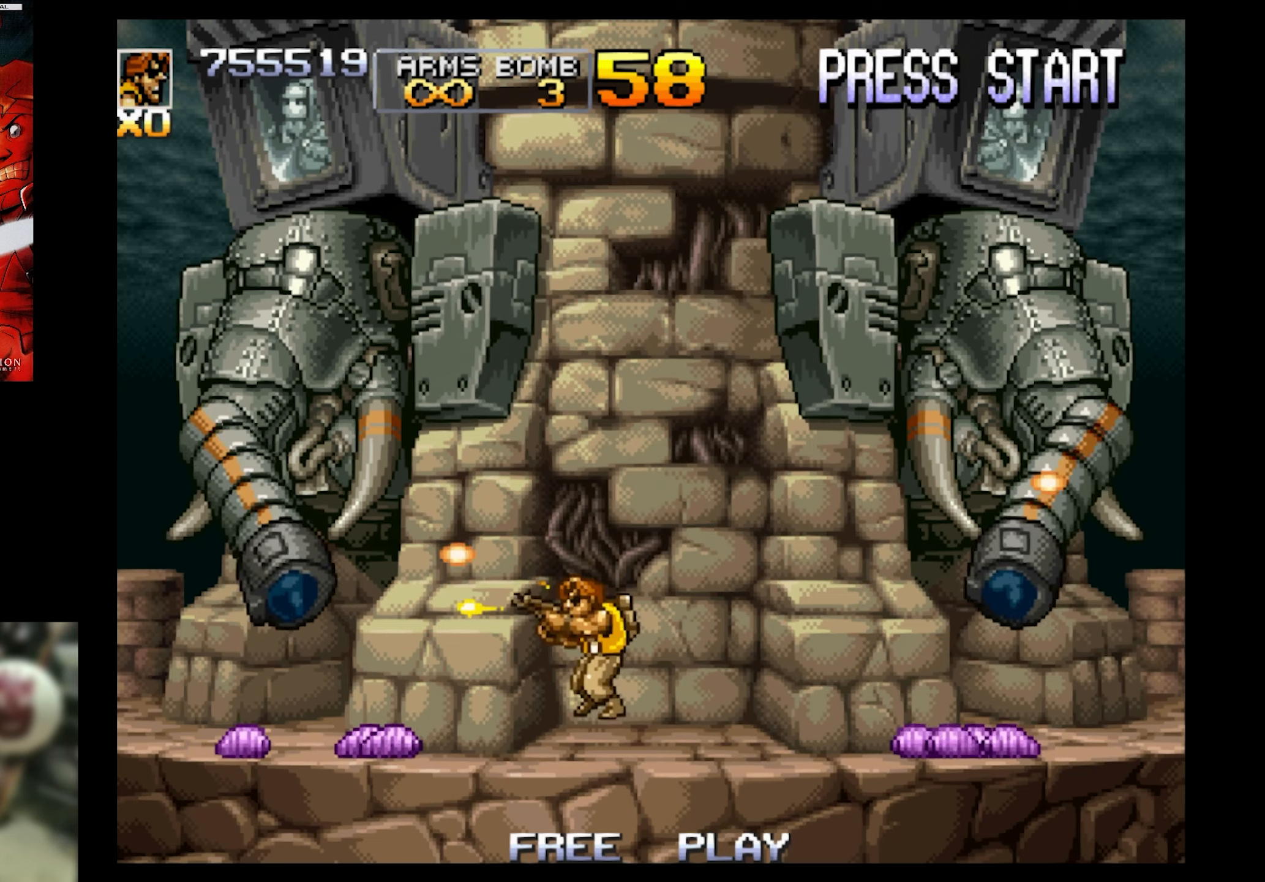
{"buttons": ["CROSS", "SQUARE"], "events": [[67, "DPAD_RIGHT", "down"], [284, "DPAD_RIGHT", "up"], [400, "CROSS", "down"]]}
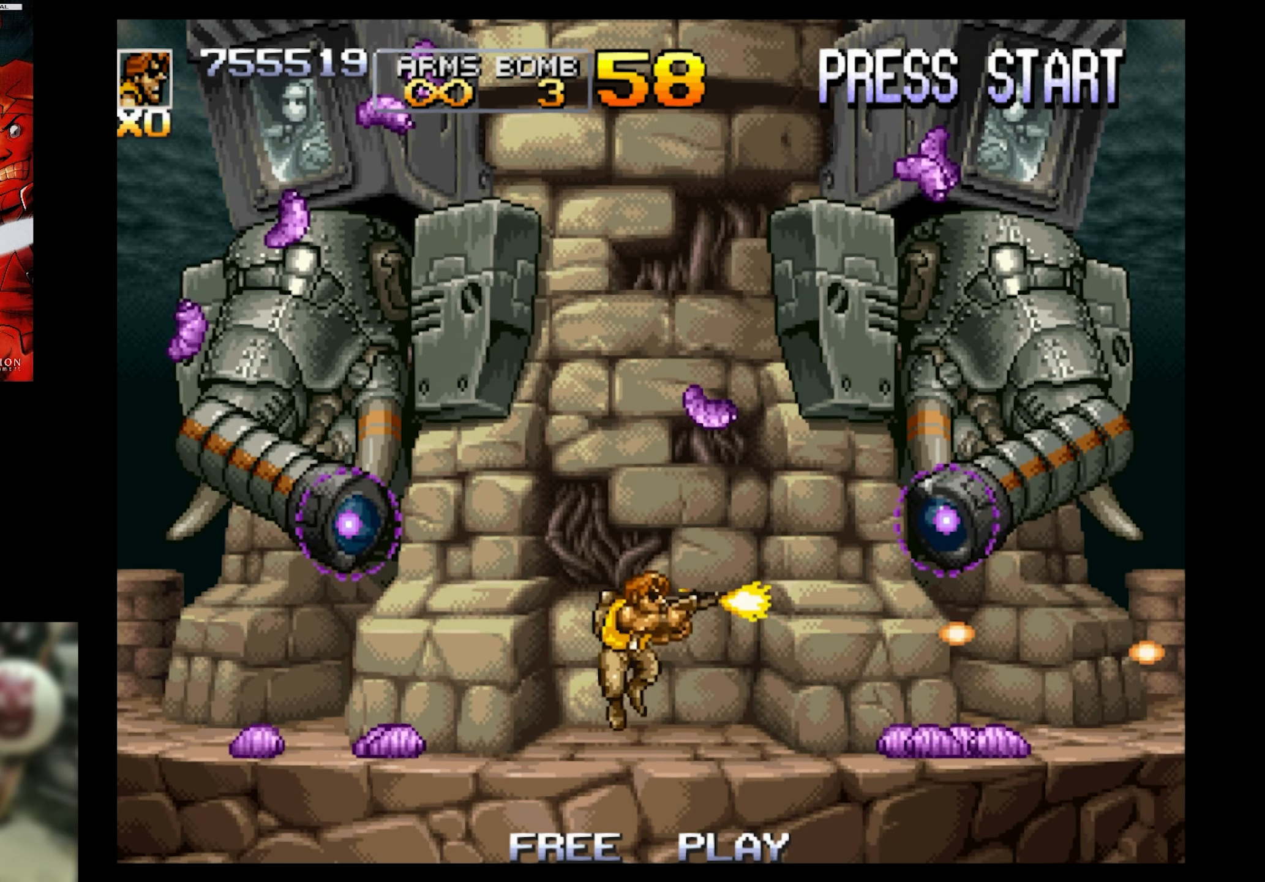
{"buttons": ["CIRCLE", "DPAD_LEFT"], "events": [[34, "SQUARE", "up"], [100, "CROSS", "up"], [100, "DPAD_RIGHT", "down"], [167, "CIRCLE", "down"], [167, "DPAD_RIGHT", "up"], [284, "CIRCLE", "up"], [334, "CIRCLE", "down"], [400, "DPAD_LEFT", "down"], [400, "DPAD_UP", "down"], [450, "DPAD_UP", "up"]]}
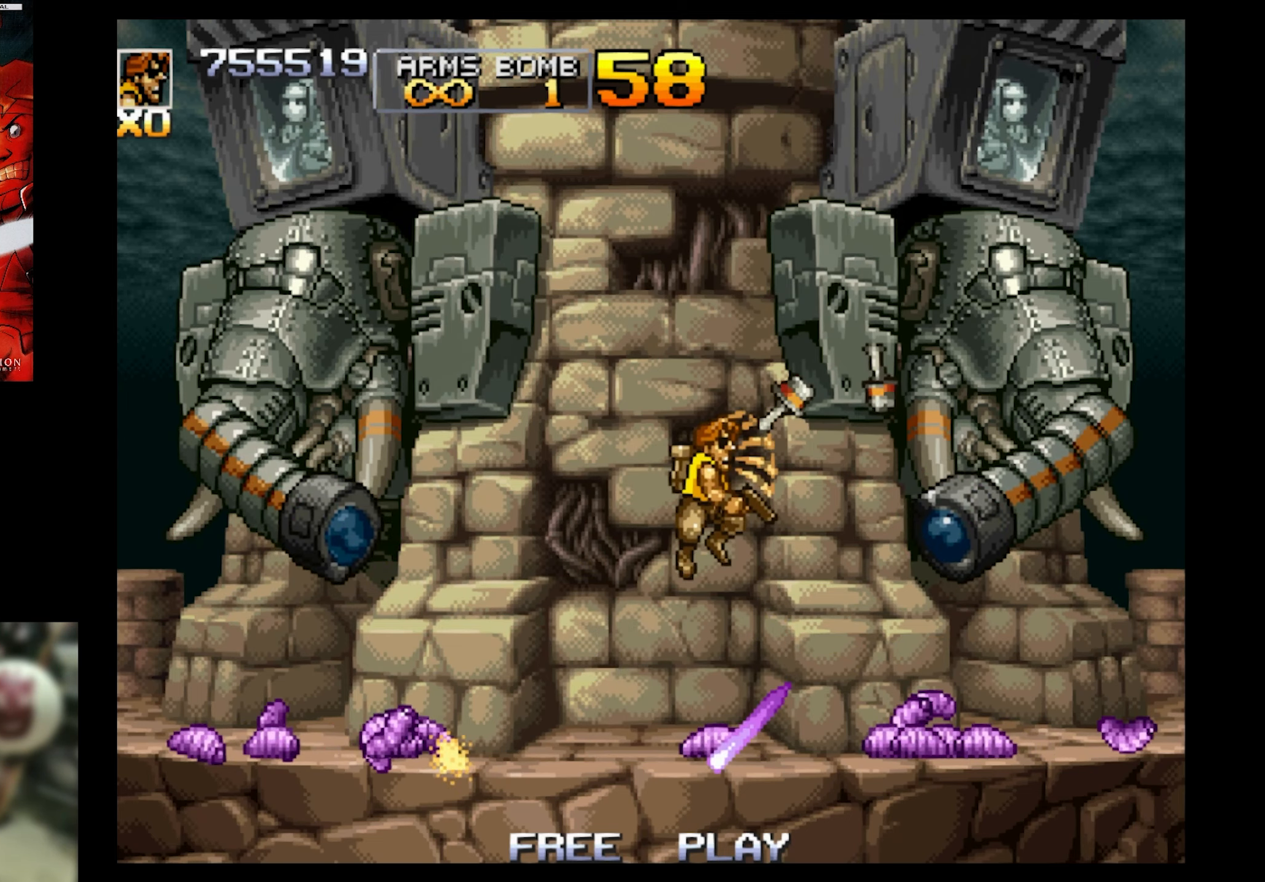
{"buttons": ["SQUARE", "DPAD_UP", "DPAD_LEFT"], "events": [[17, "DPAD_UP", "down"], [84, "CIRCLE", "up"], [134, "SQUARE", "down"]]}
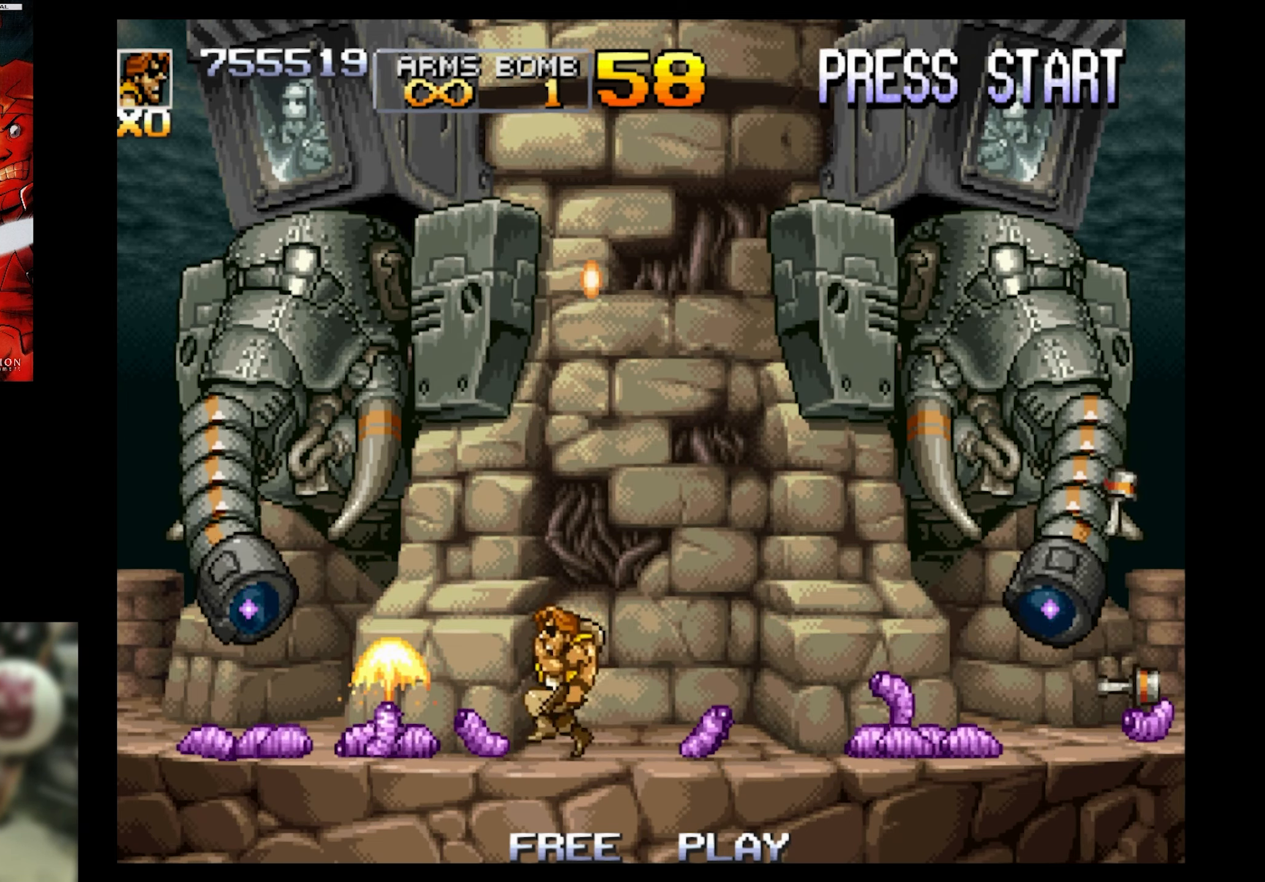
{"buttons": ["SQUARE"], "events": [[34, "DPAD_LEFT", "up"], [34, "DPAD_RIGHT", "down"], [34, "DPAD_UP", "up"], [450, "DPAD_RIGHT", "up"]]}
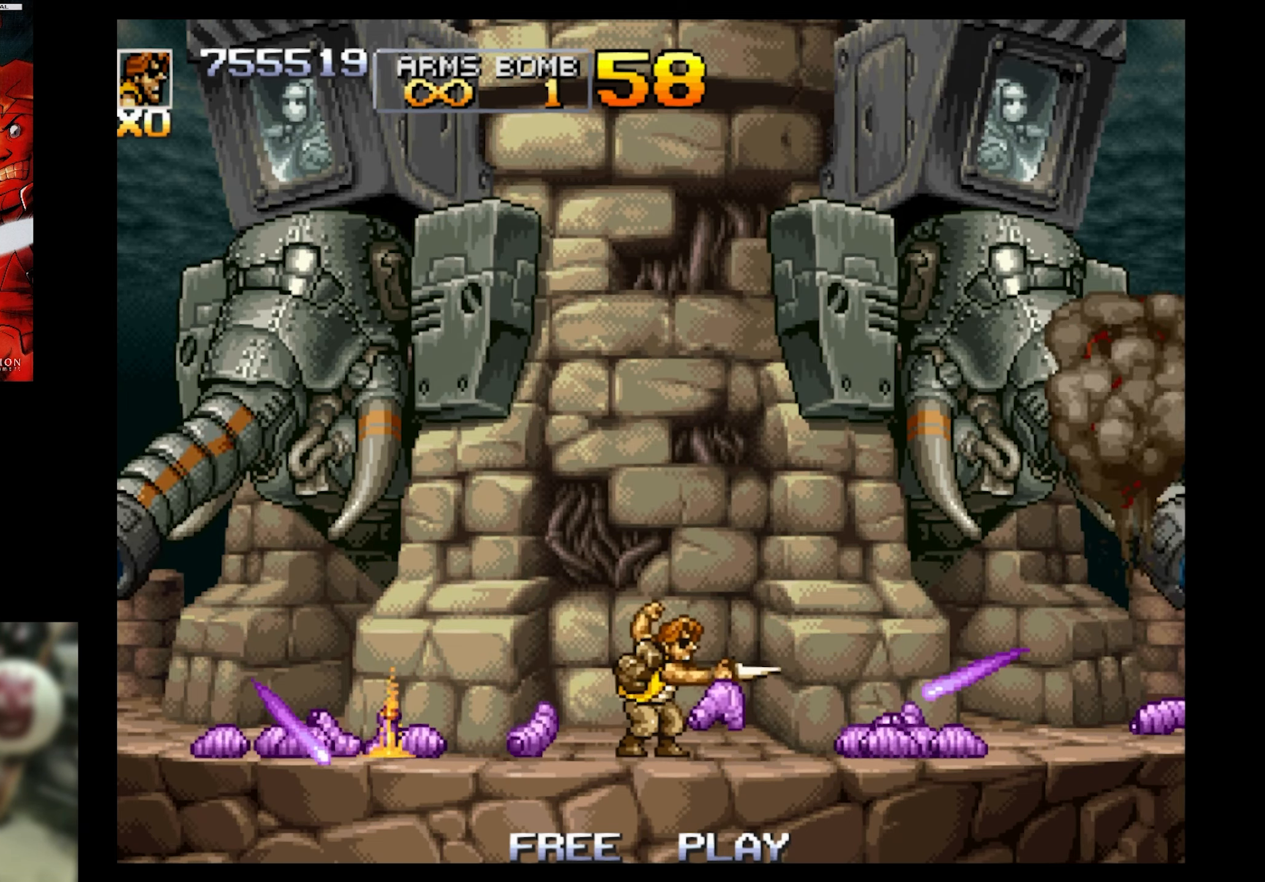
{"buttons": ["CROSS", "SQUARE", "DPAD_UP", "DPAD_LEFT"], "events": [[317, "DPAD_LEFT", "down"], [317, "DPAD_UP", "down"], [400, "CROSS", "down"]]}
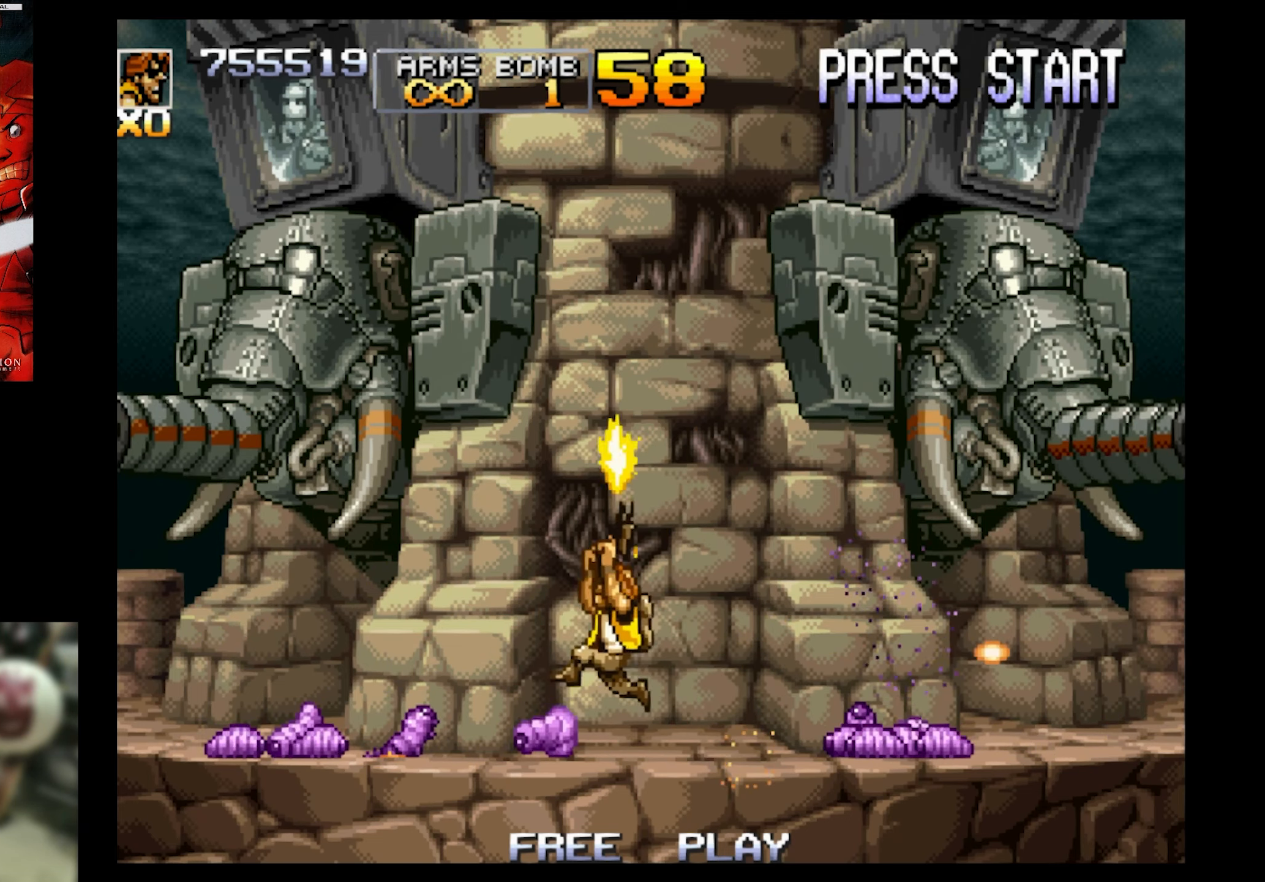
{"buttons": ["SQUARE", "DPAD_RIGHT"], "events": [[67, "CROSS", "up"], [117, "DPAD_LEFT", "up"], [117, "DPAD_UP", "up"], [350, "DPAD_RIGHT", "down"]]}
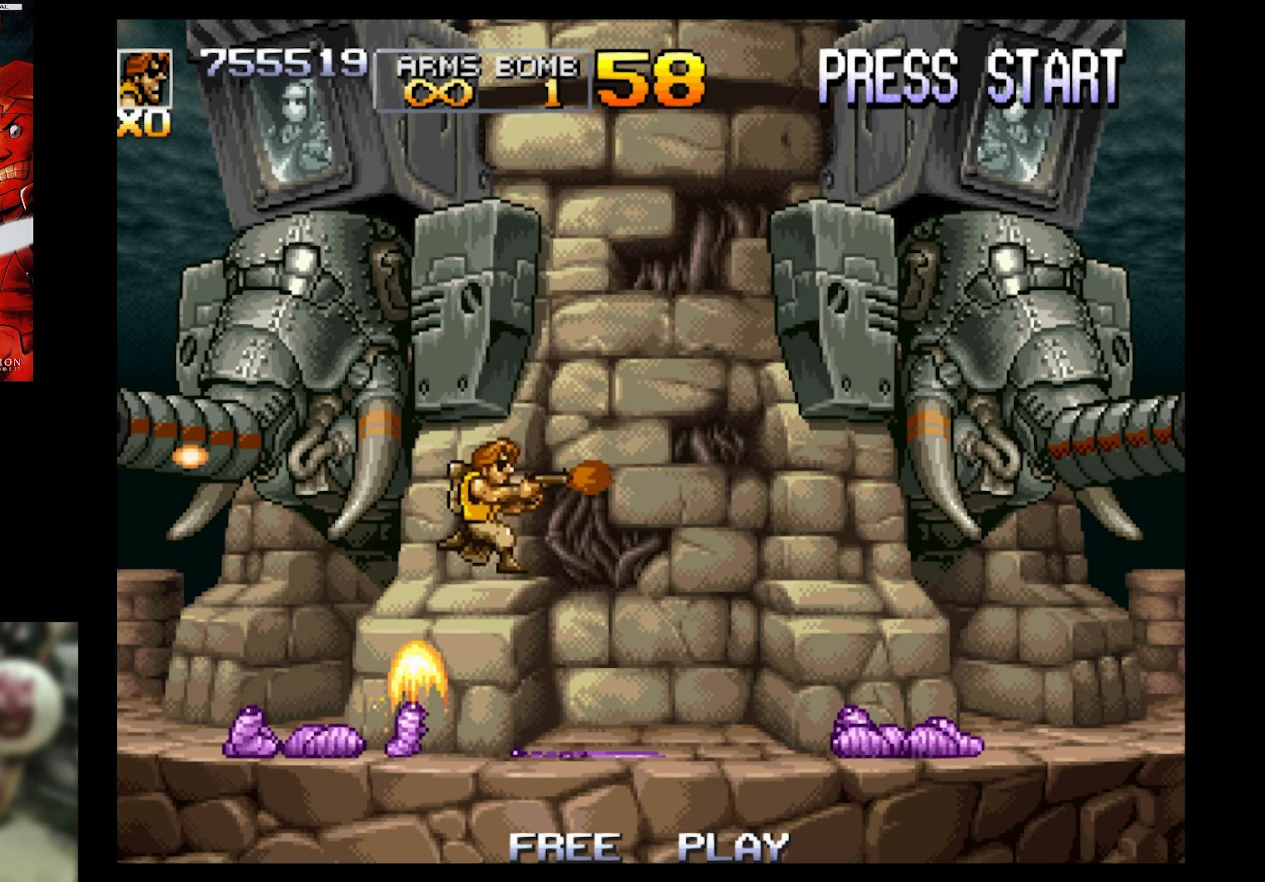
{"buttons": ["SQUARE"], "events": [[267, "DPAD_RIGHT", "up"]]}
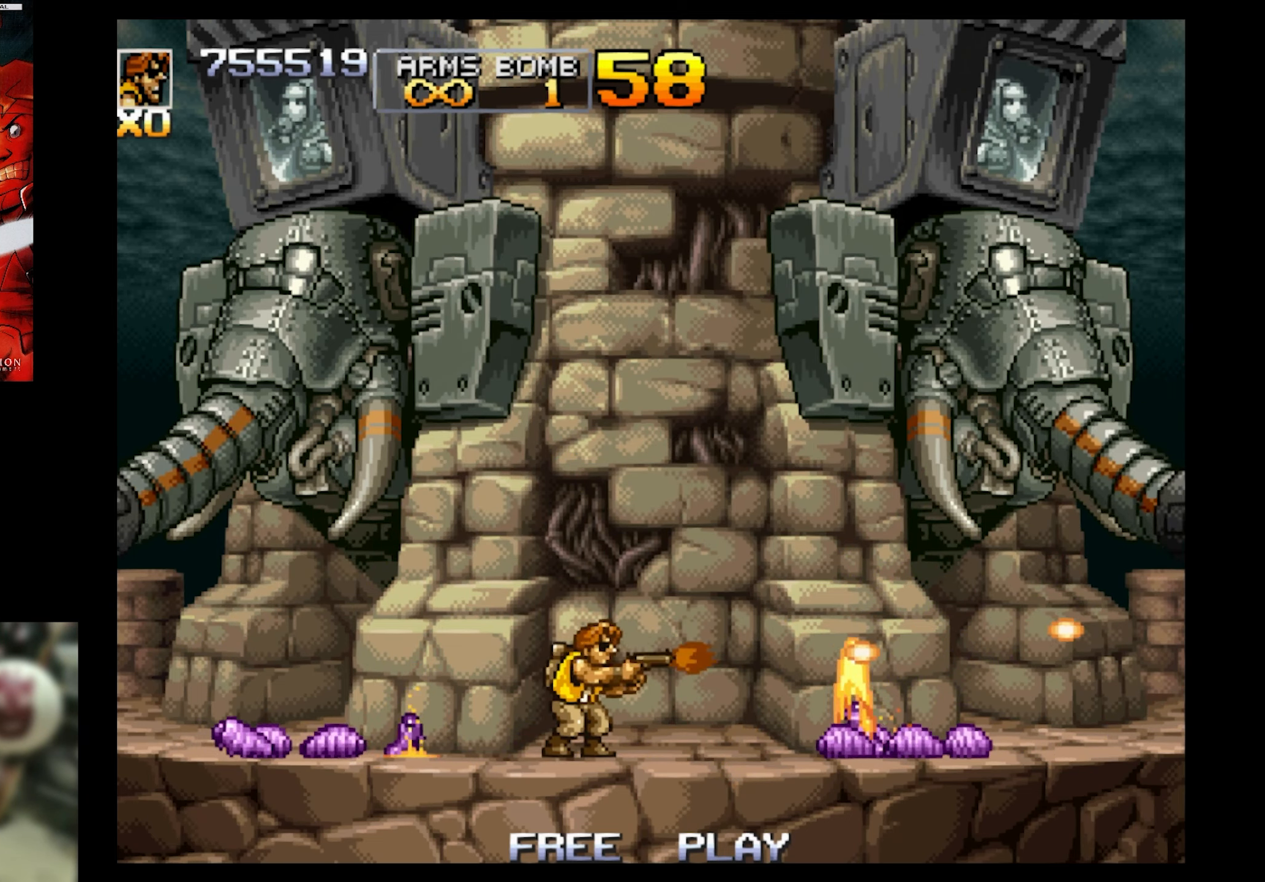
{"buttons": ["SQUARE"], "events": [[217, "DPAD_DOWN", "down"], [467, "DPAD_DOWN", "up"]]}
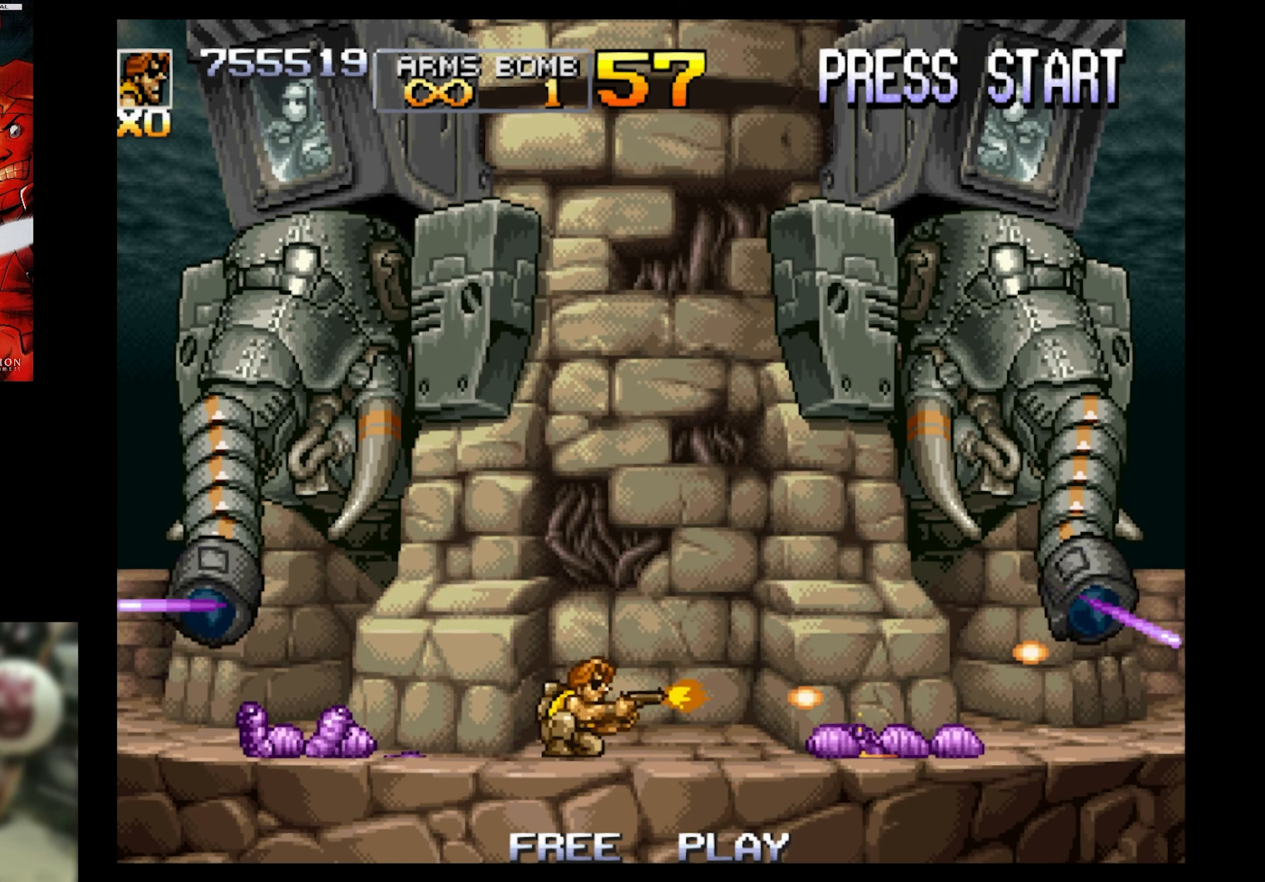
{"buttons": ["SQUARE"], "events": []}
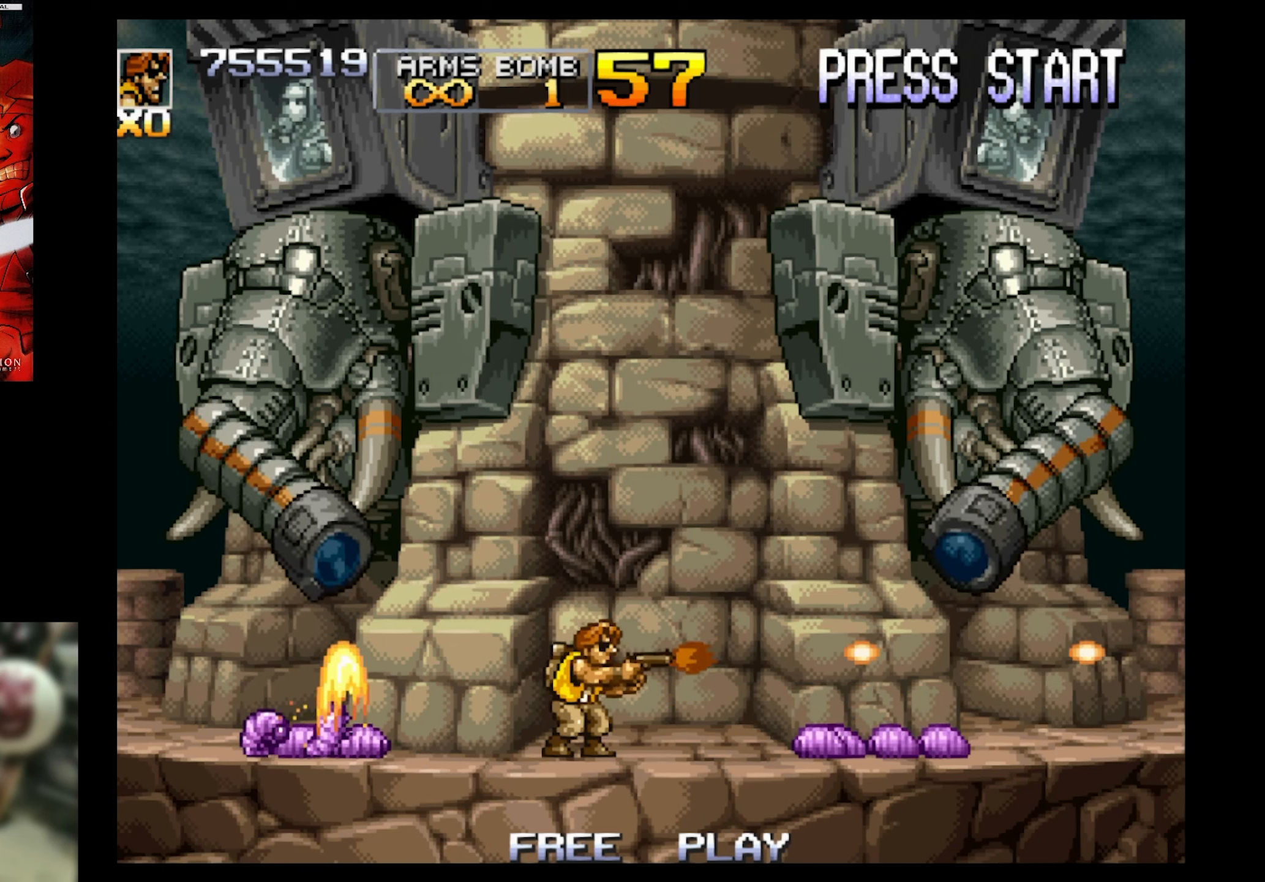
{"buttons": ["SQUARE", "DPAD_UP", "DPAD_LEFT"], "events": [[16, "CROSS", "down"], [16, "DPAD_RIGHT", "down"], [150, "CROSS", "up"], [150, "DPAD_RIGHT", "up"], [400, "DPAD_LEFT", "down"], [400, "DPAD_UP", "down"]]}
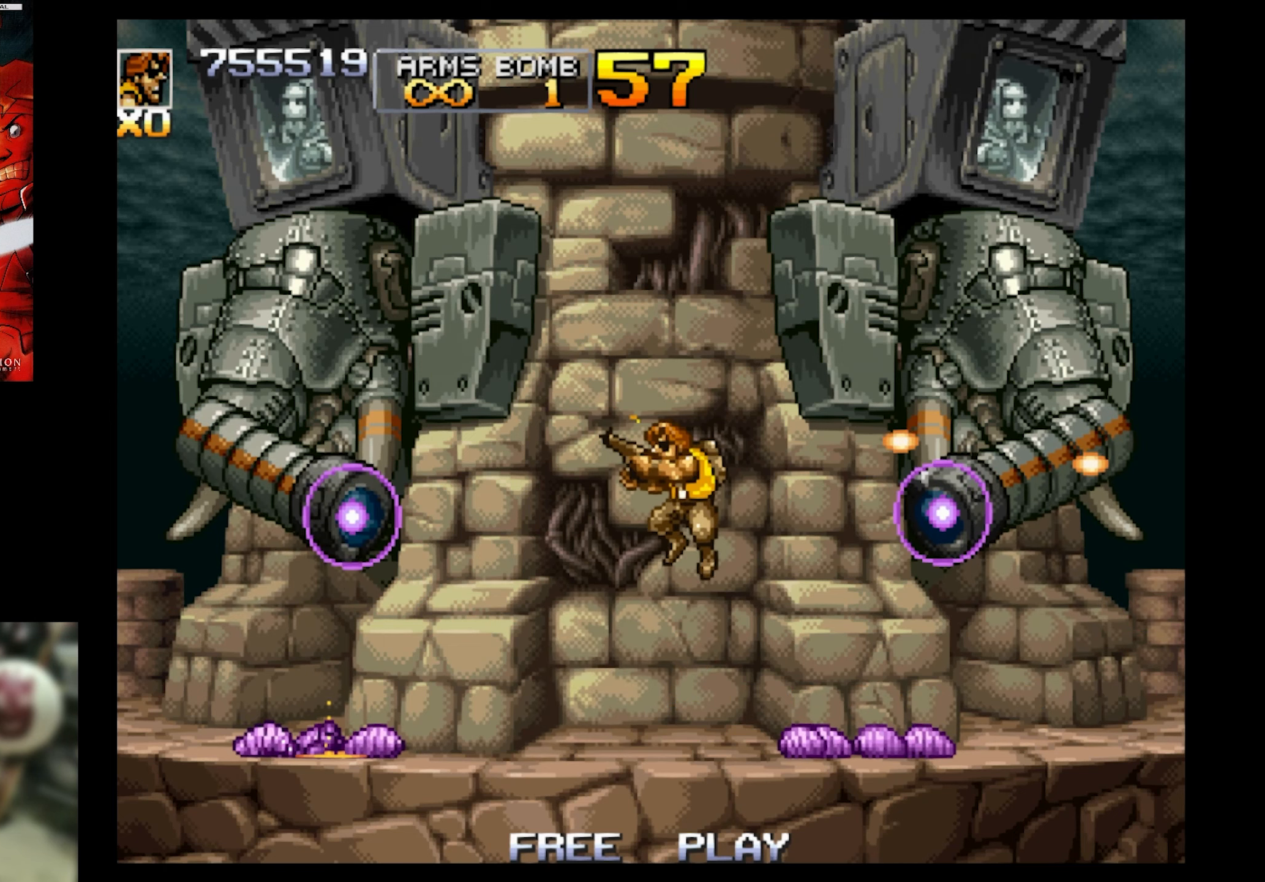
{"buttons": ["SQUARE", "DPAD_UP", "DPAD_LEFT"], "events": [[216, "DPAD_UP", "up"], [283, "DPAD_UP", "down"]]}
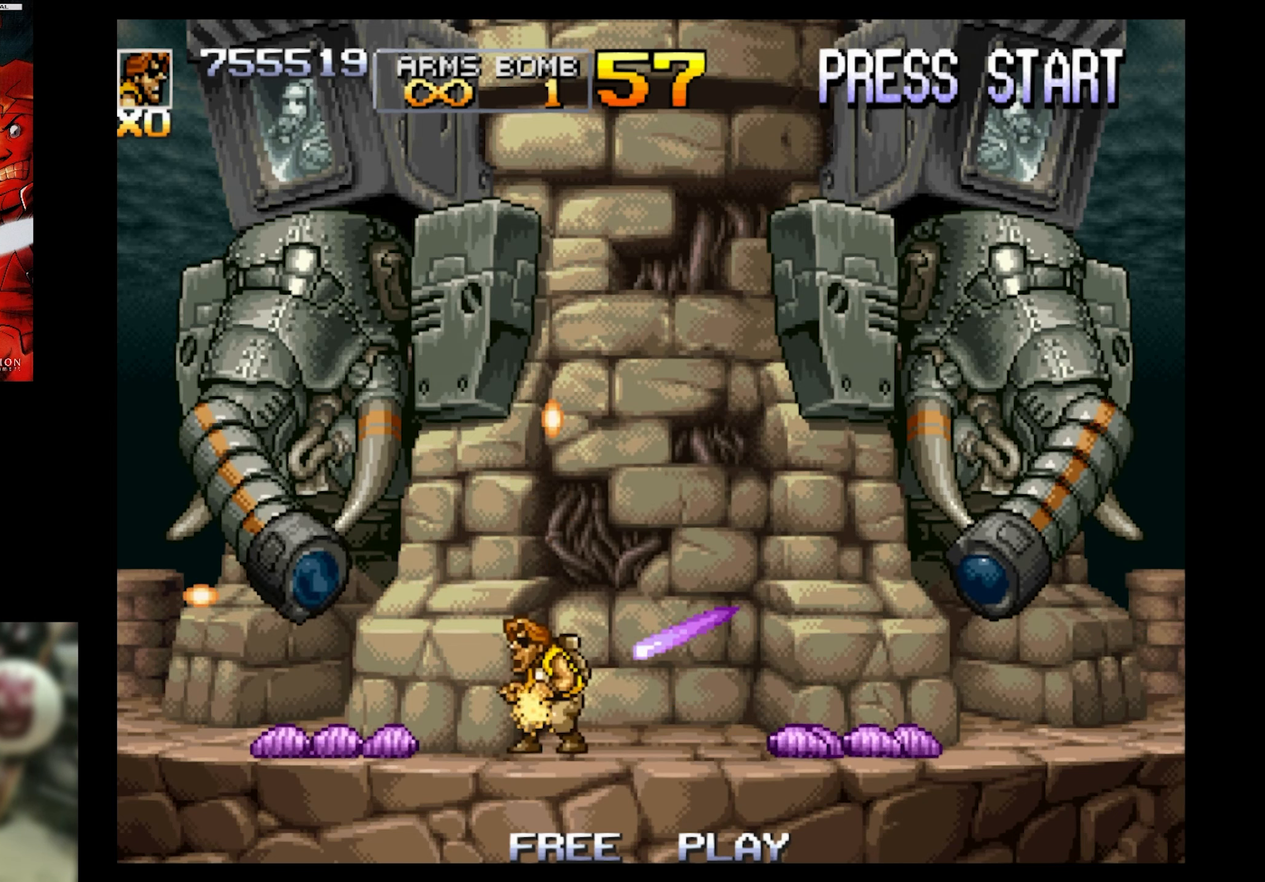
{"buttons": ["SQUARE", "DPAD_UP"], "events": [[50, "DPAD_LEFT", "up"], [50, "DPAD_UP", "up"], [116, "DPAD_RIGHT", "down"], [116, "DPAD_UP", "down"], [216, "CROSS", "down"], [283, "DPAD_LEFT", "down"], [283, "DPAD_RIGHT", "up"], [283, "DPAD_UP", "up"], [366, "CROSS", "up"], [366, "DPAD_LEFT", "up"], [416, "DPAD_UP", "down"]]}
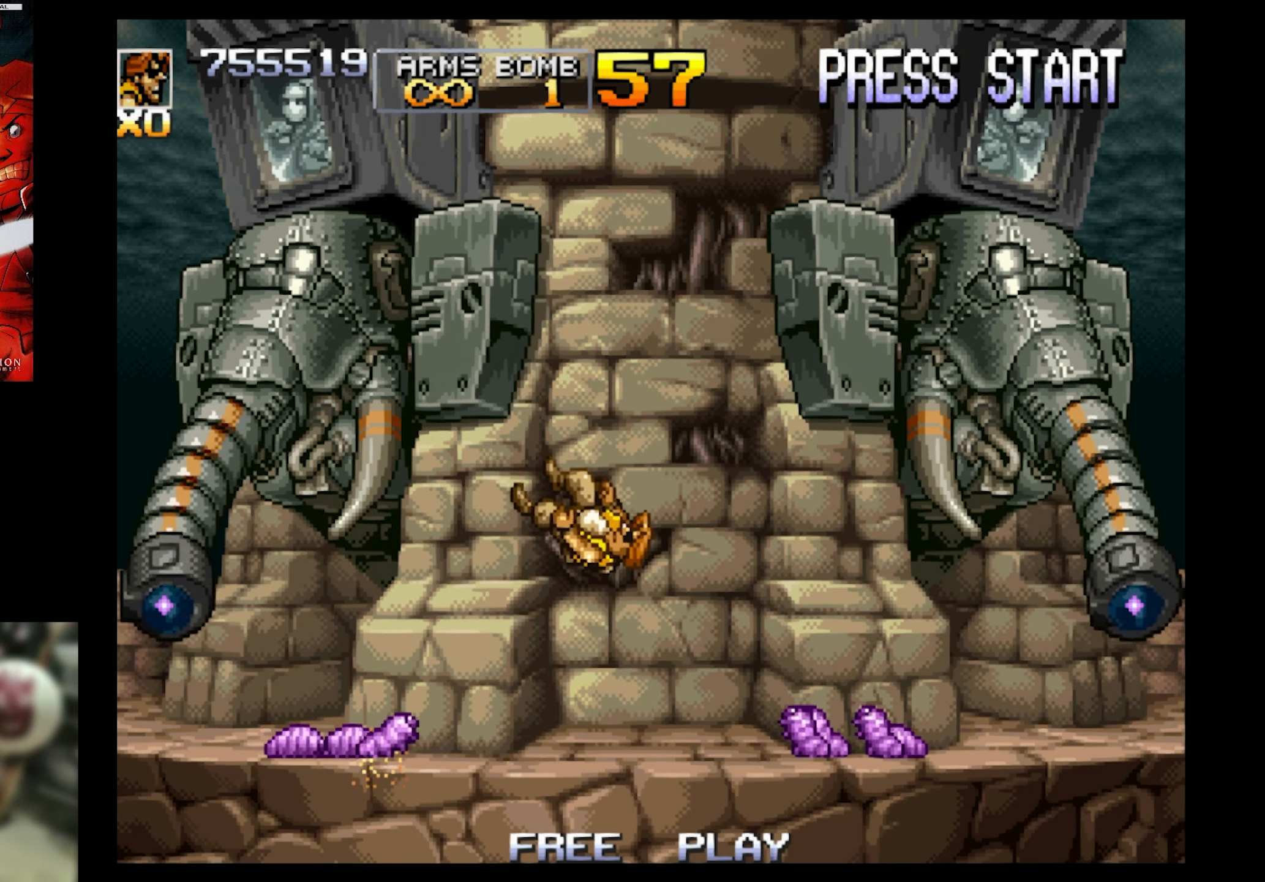
{"buttons": [], "events": [[16, "DPAD_UP", "up"], [66, "SQUARE", "up"], [333, "SQUARE", "down"], [450, "SQUARE", "up"]]}
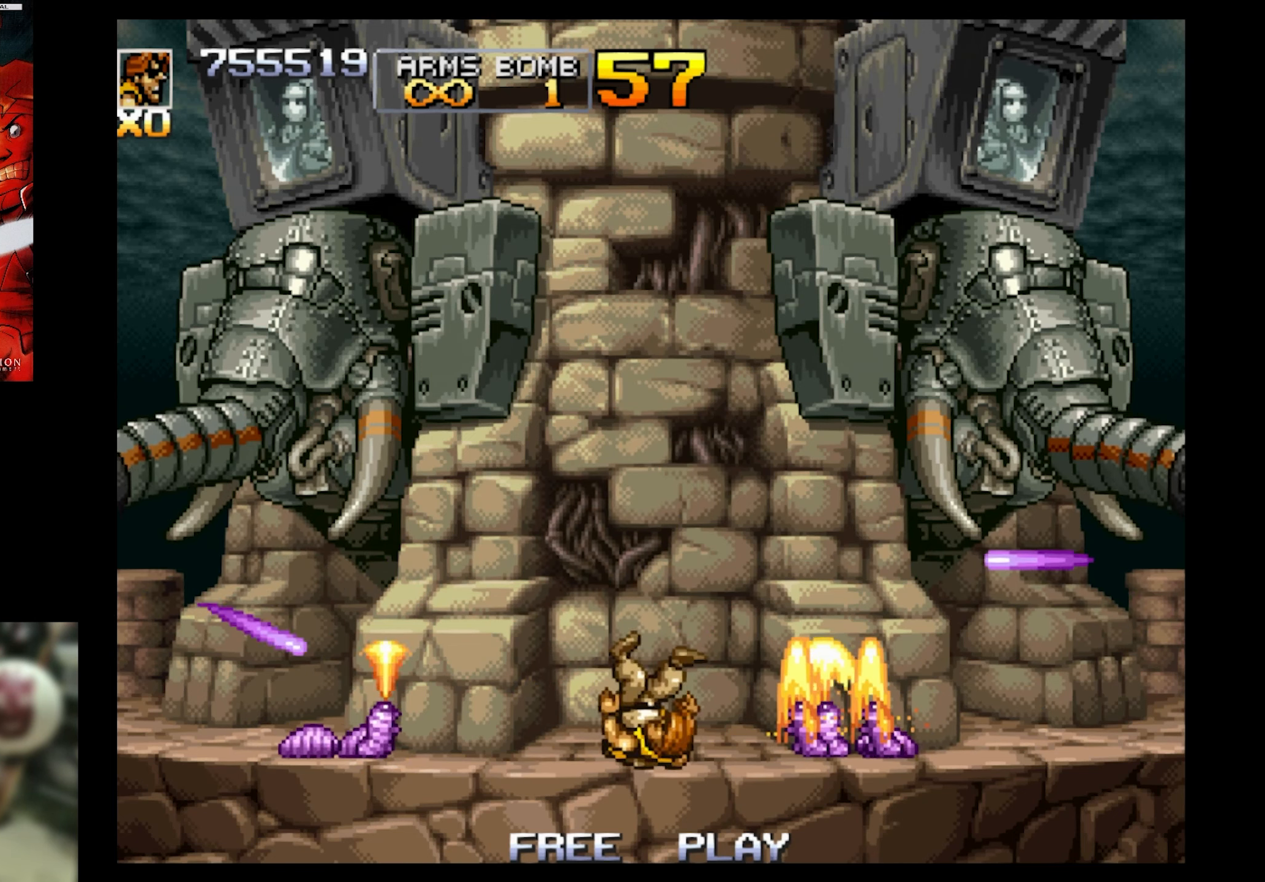
{"buttons": [], "events": []}
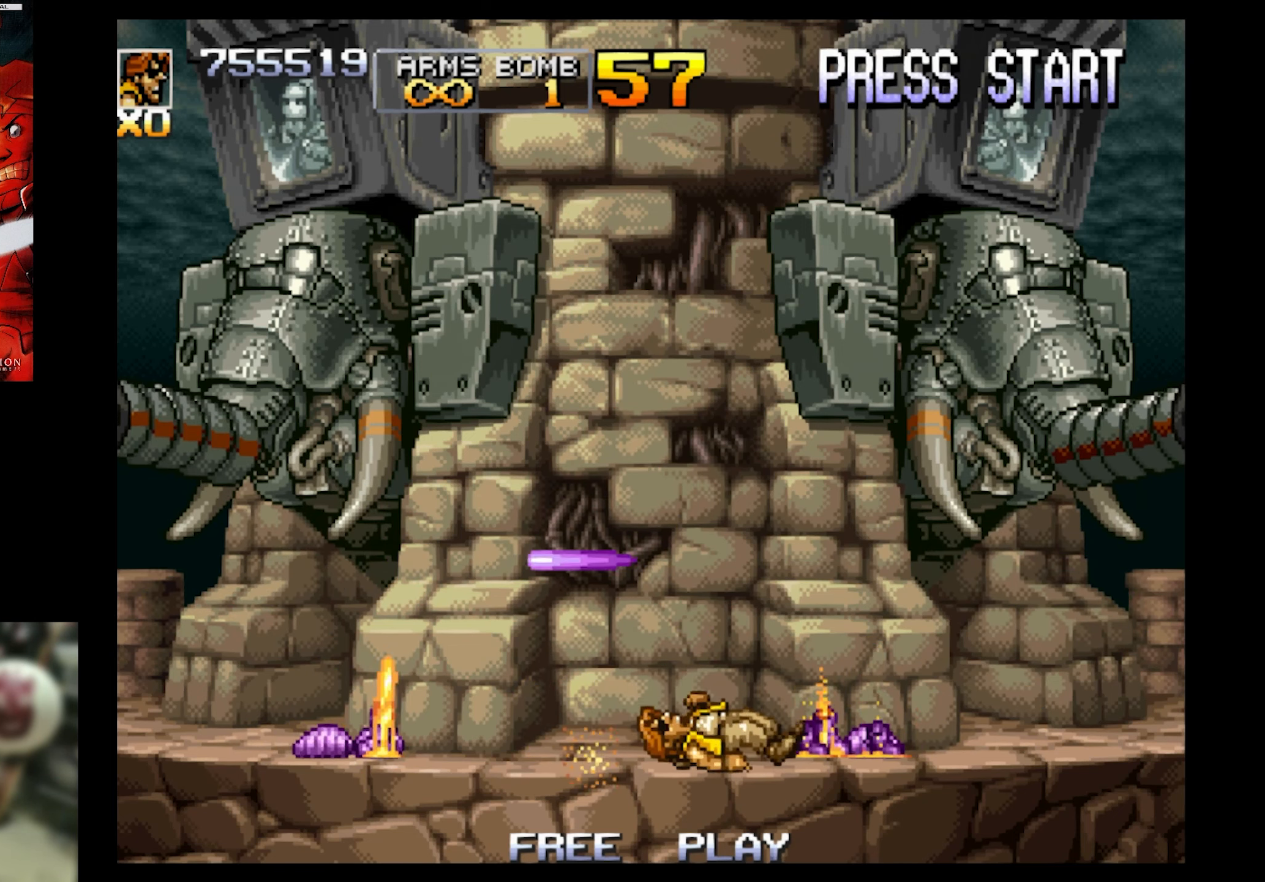
{"buttons": [], "events": [[400, "SQUARE", "down"], [450, "SQUARE", "up"]]}
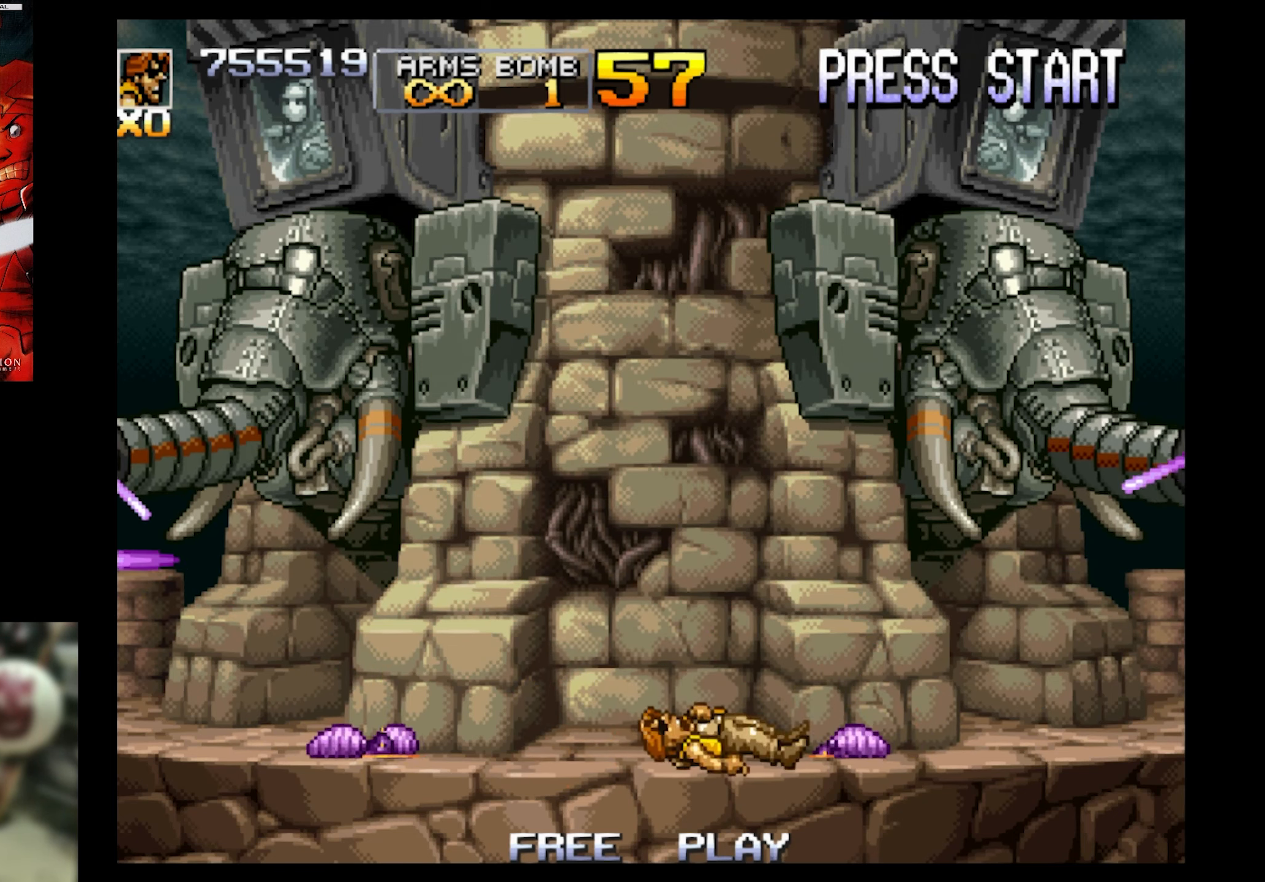
{"buttons": [], "events": []}
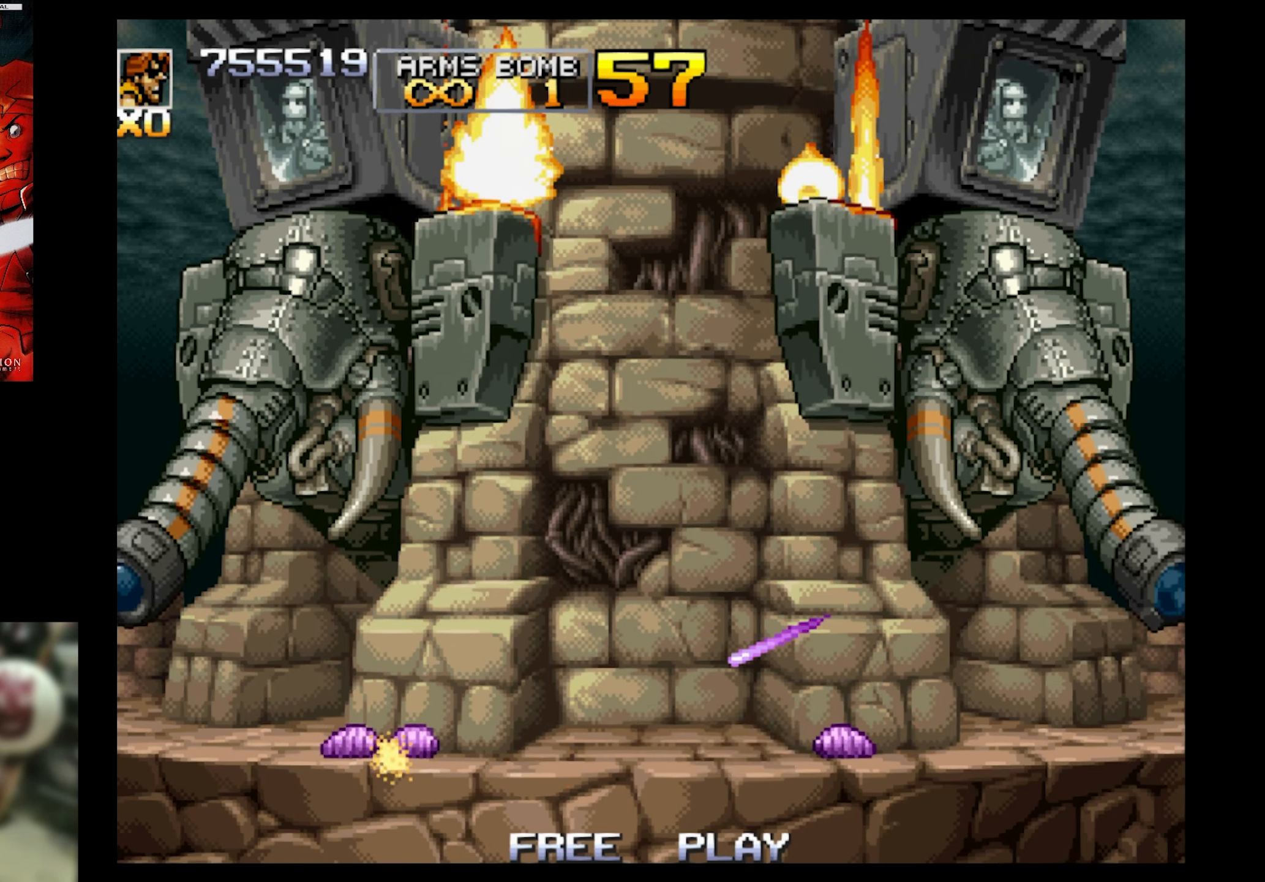
{"buttons": [], "events": []}
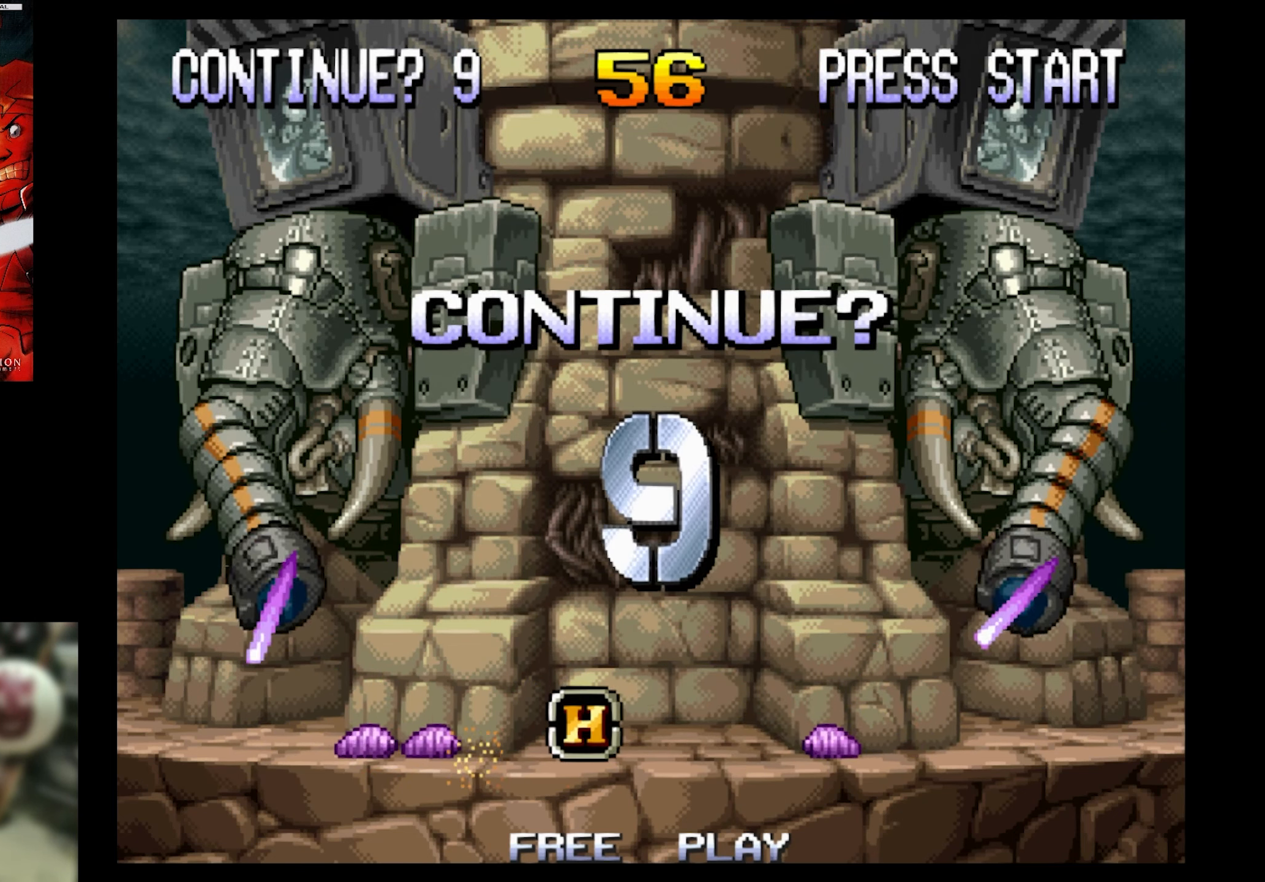
{"buttons": [], "events": [[316, "START", "down"], [483, "START", "up"]]}